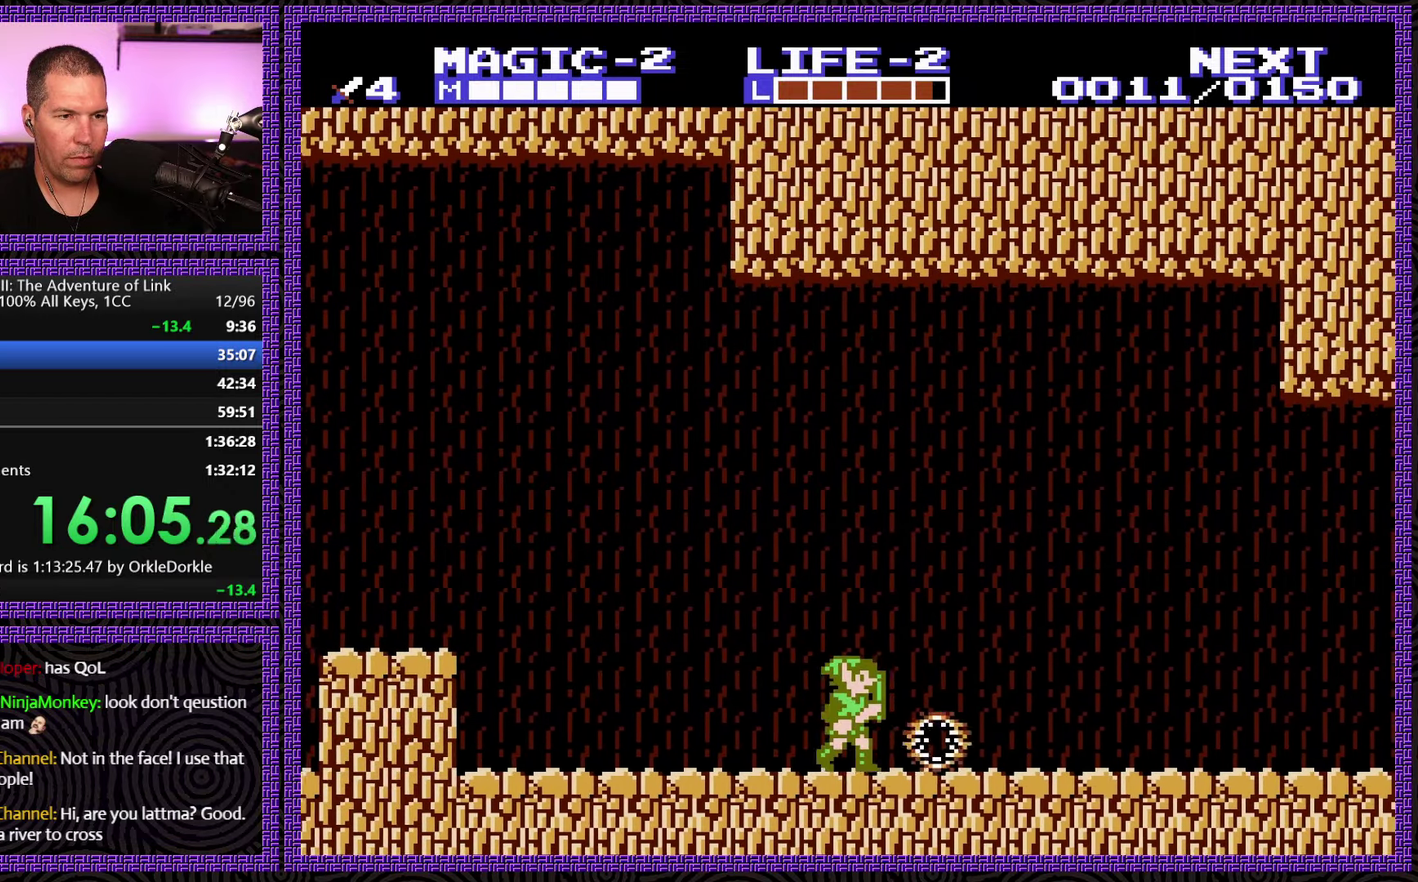
Gameplay with a controller (Nintendo layout); each line is a JSON object with the inputs held at the frame after it. "events" lists button and stick changes between this image and that frame as [ms after this image, input, new state], when the widget could be followed in between. Not read: L3 R3.
{"buttons": ["DPAD_RIGHT"], "events": []}
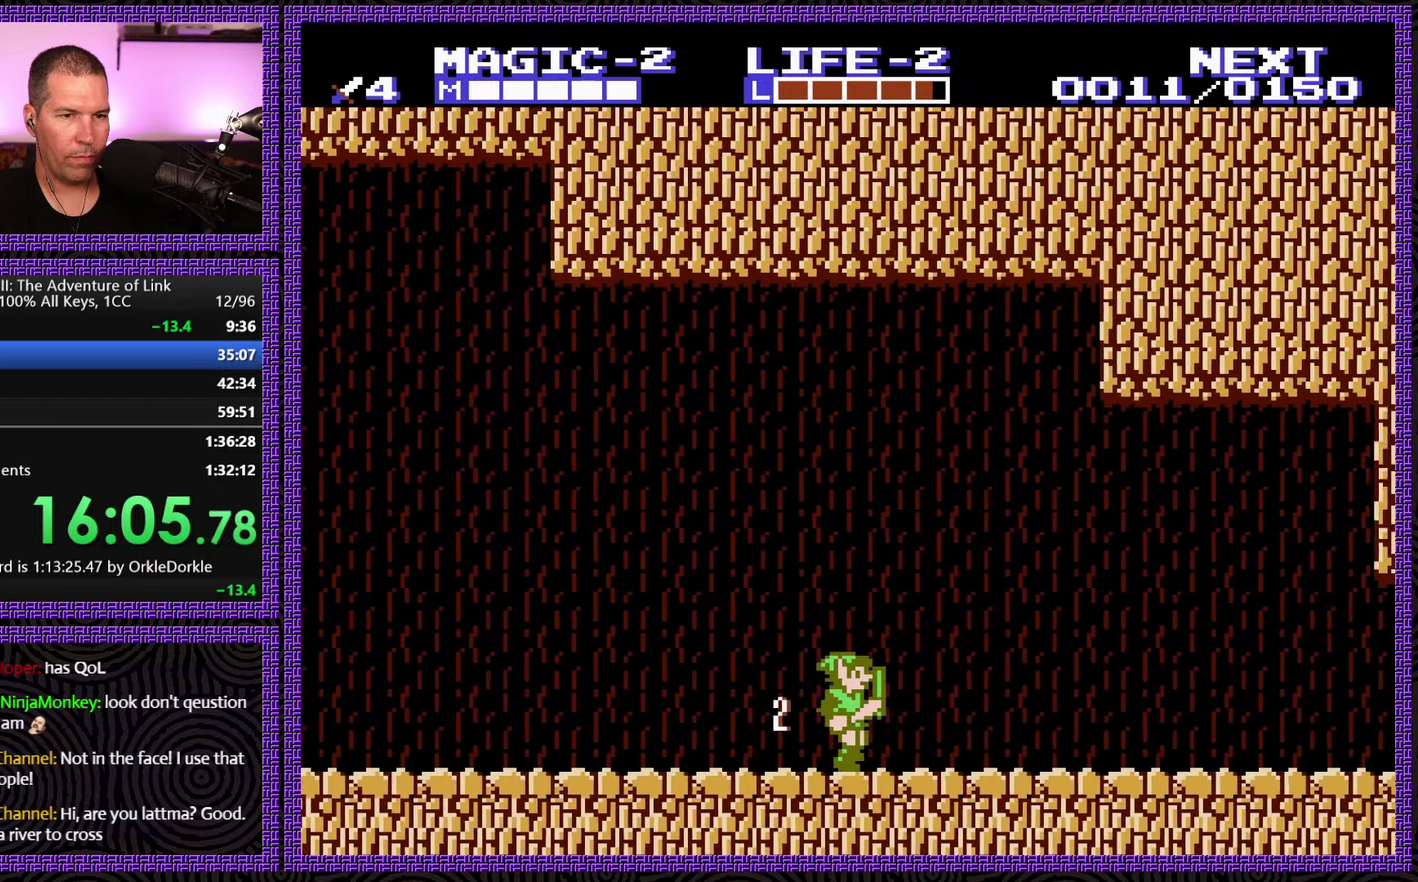
{"buttons": ["DPAD_RIGHT"], "events": []}
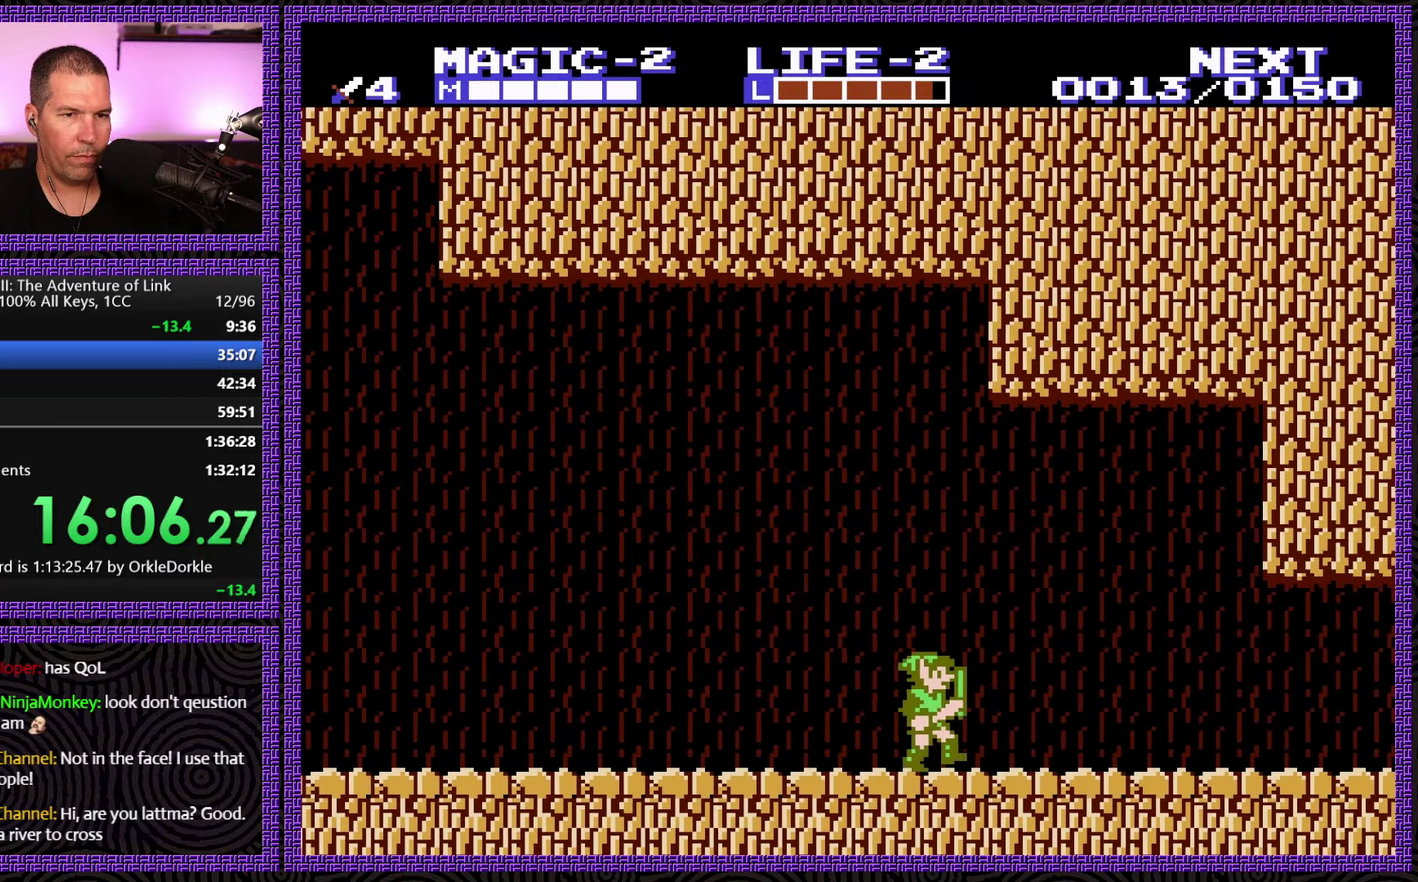
{"buttons": ["DPAD_RIGHT"], "events": []}
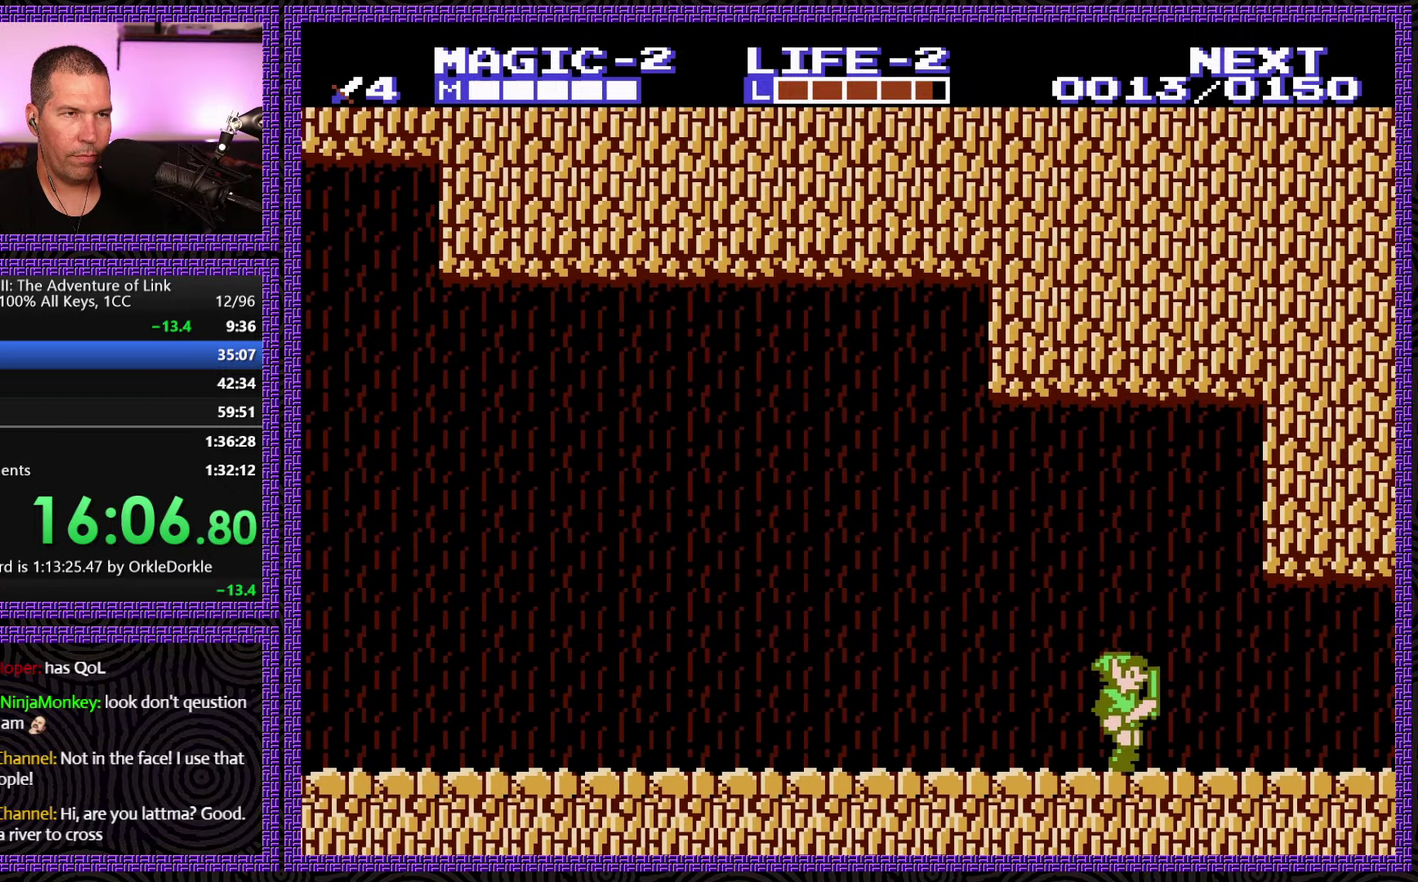
{"buttons": ["DPAD_RIGHT"], "events": []}
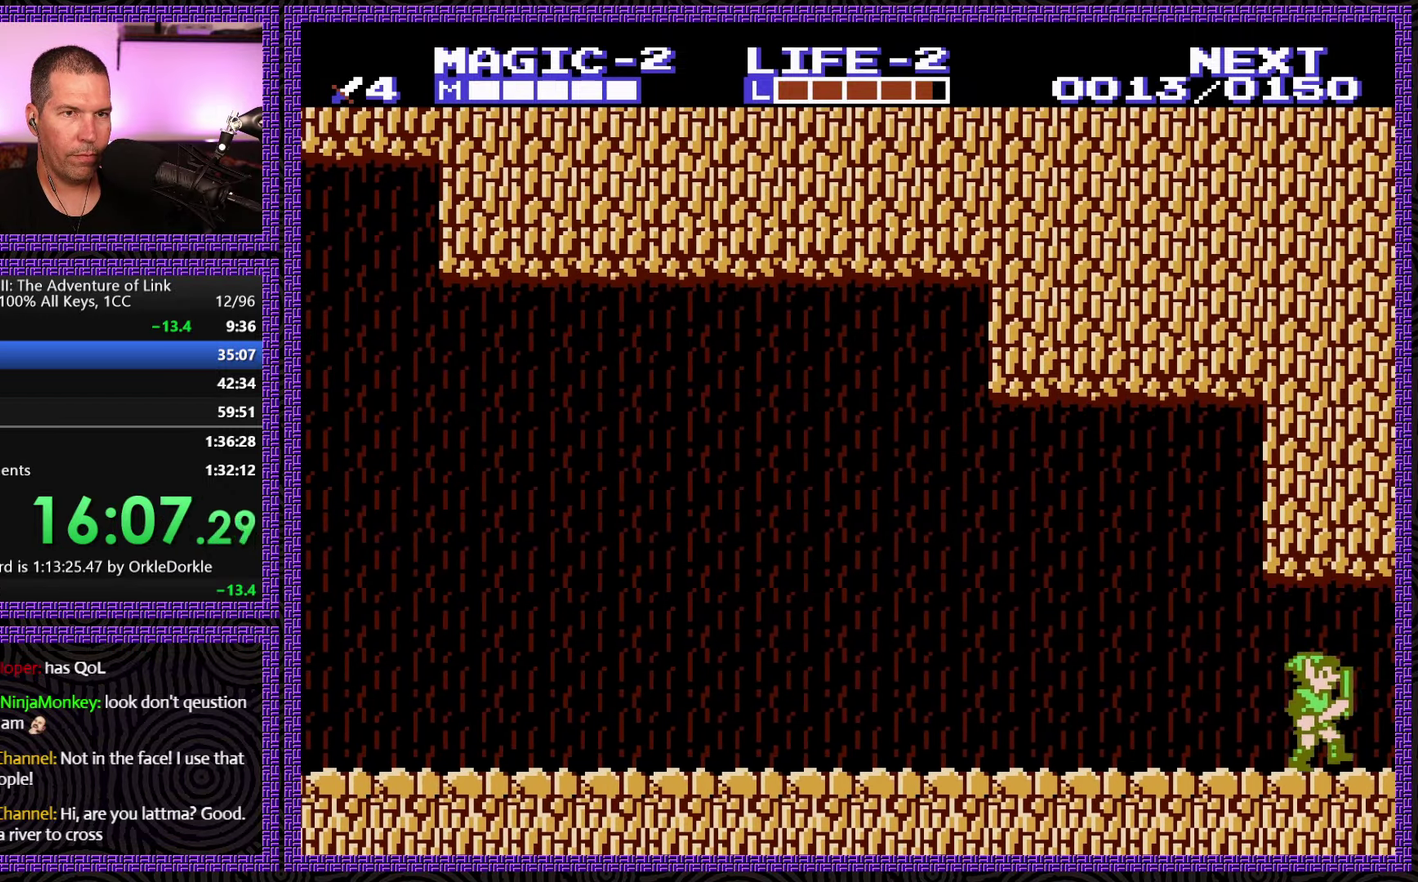
{"buttons": ["A"], "events": [[100, "A", "down"], [167, "DPAD_RIGHT", "up"]]}
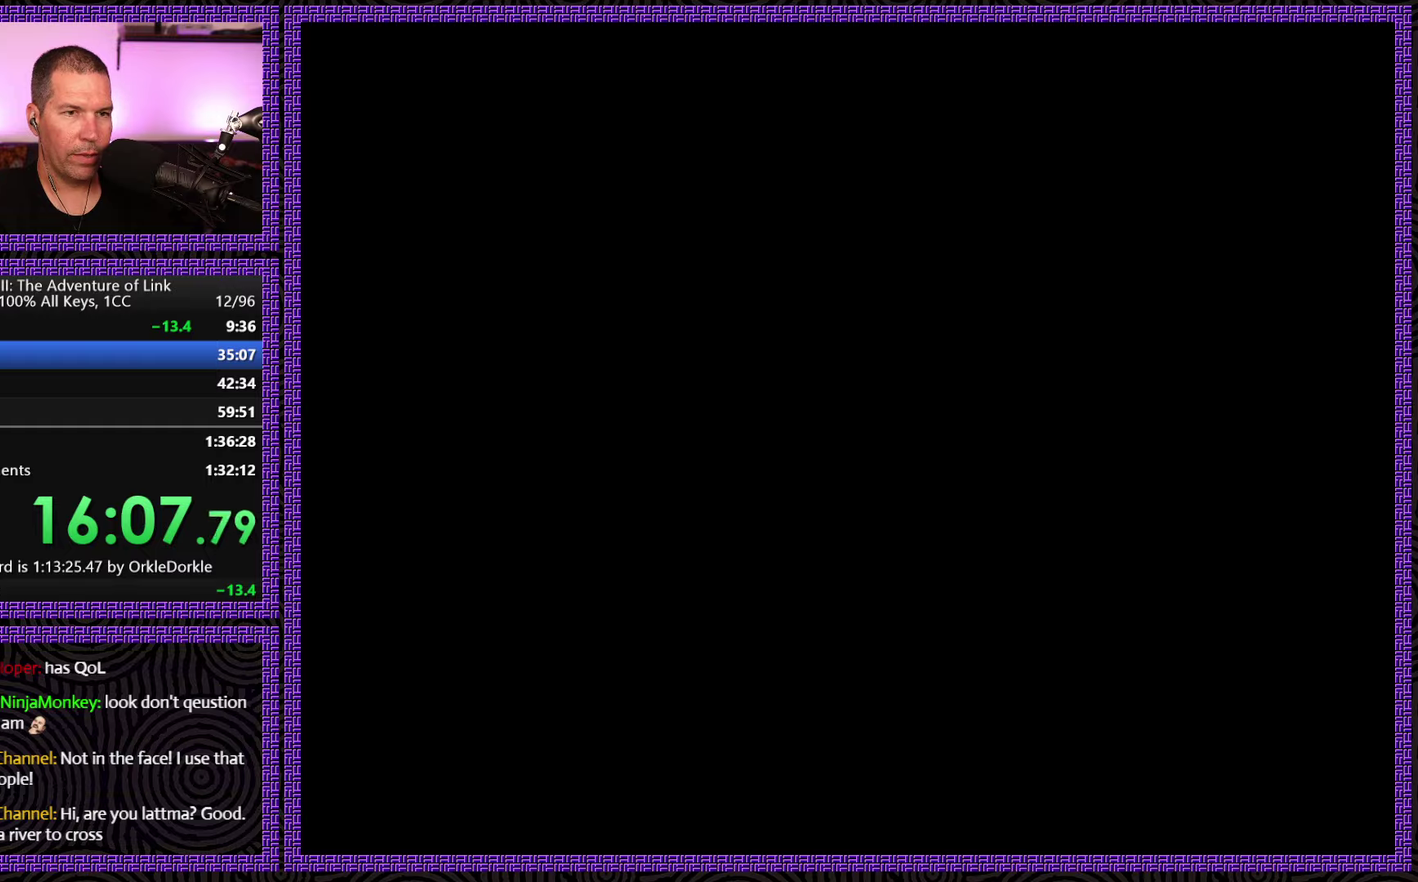
{"buttons": ["DPAD_RIGHT"], "events": [[84, "A", "up"], [100, "DPAD_RIGHT", "down"]]}
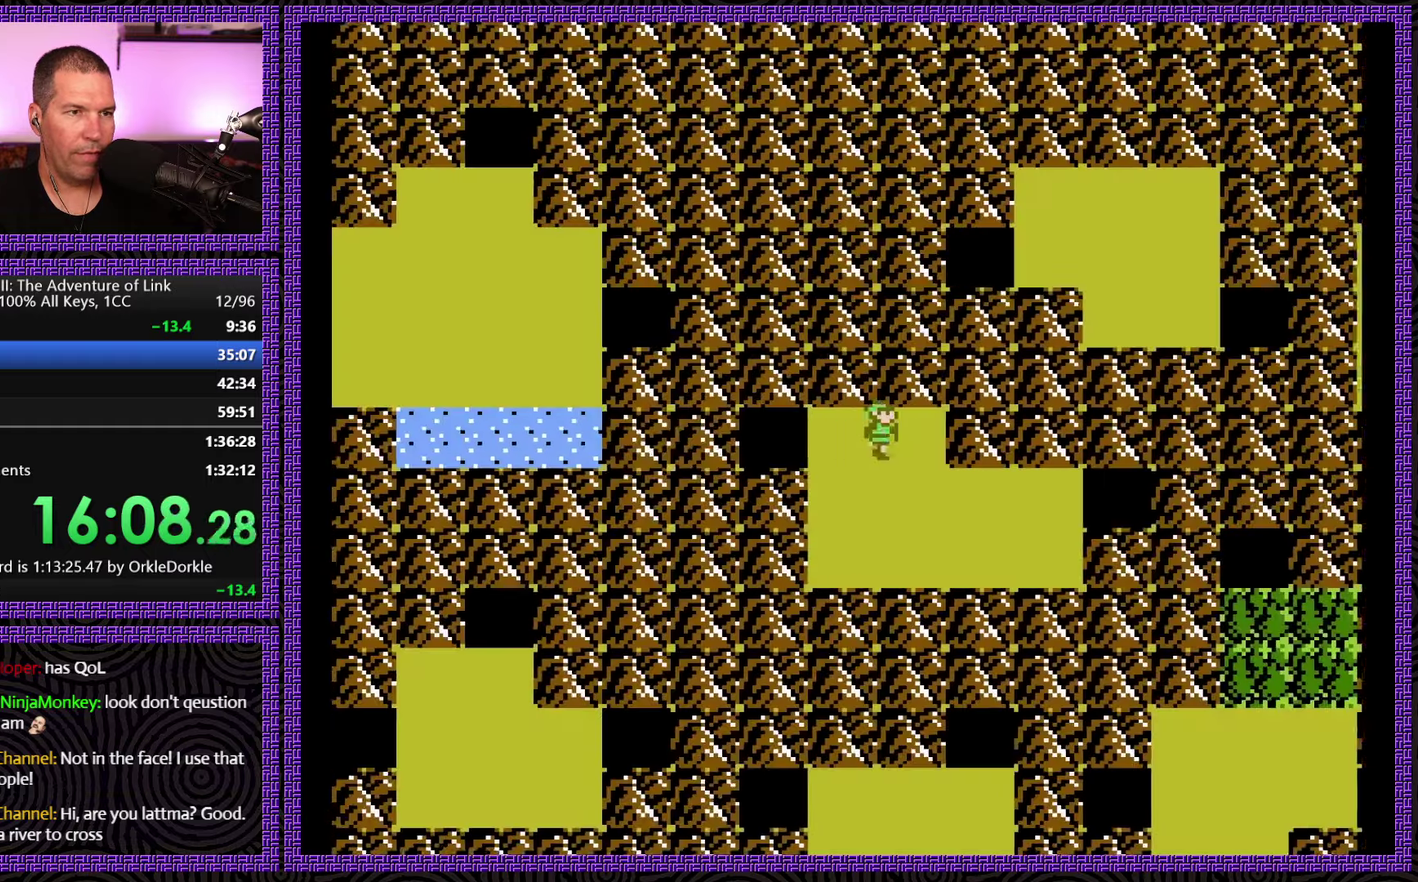
{"buttons": ["DPAD_RIGHT"], "events": [[84, "DPAD_DOWN", "down"], [84, "DPAD_RIGHT", "up"], [267, "DPAD_RIGHT", "down"], [284, "DPAD_DOWN", "up"]]}
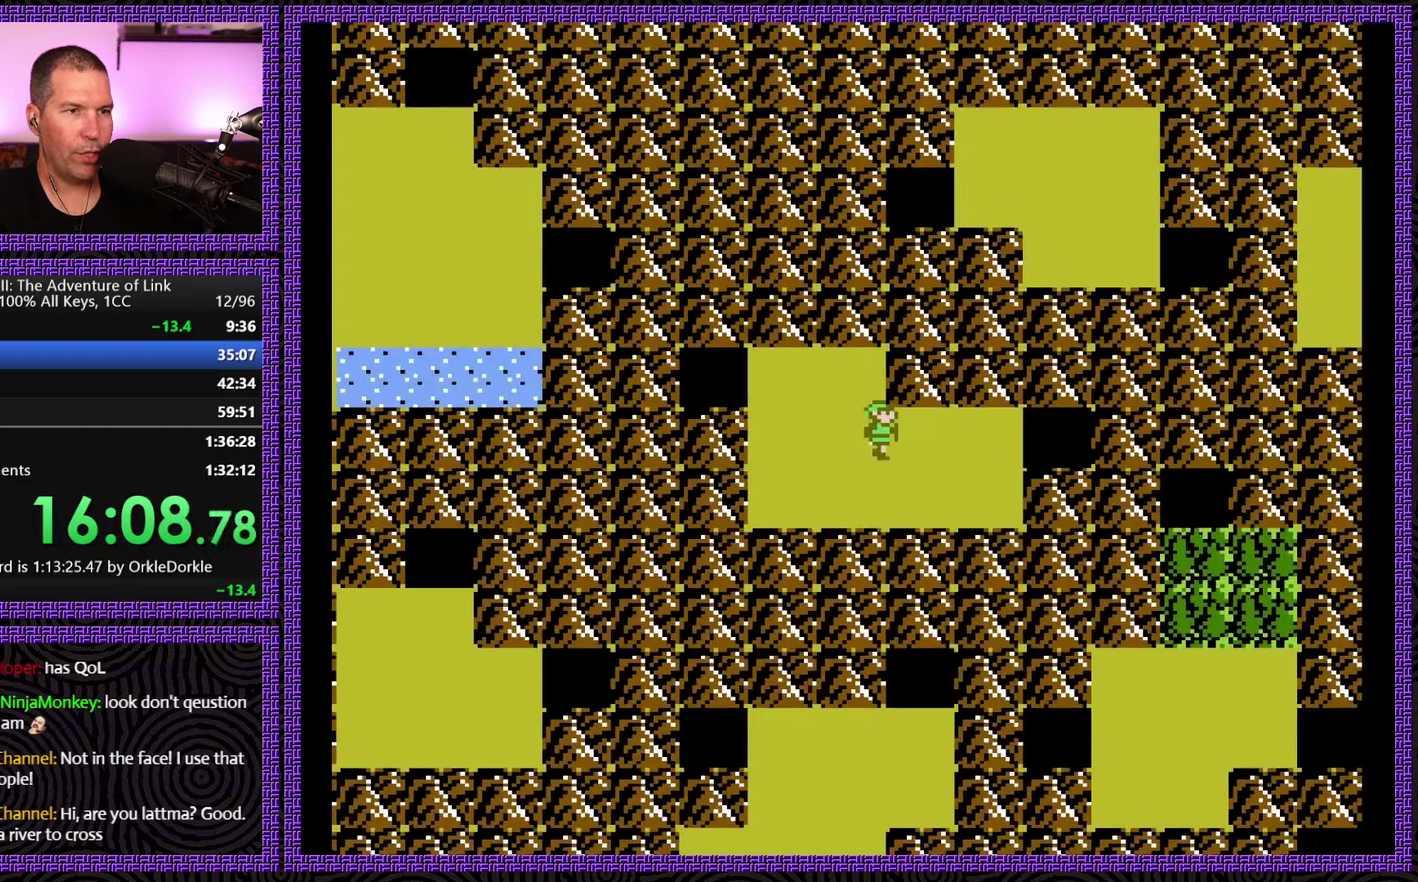
{"buttons": ["DPAD_RIGHT"], "events": []}
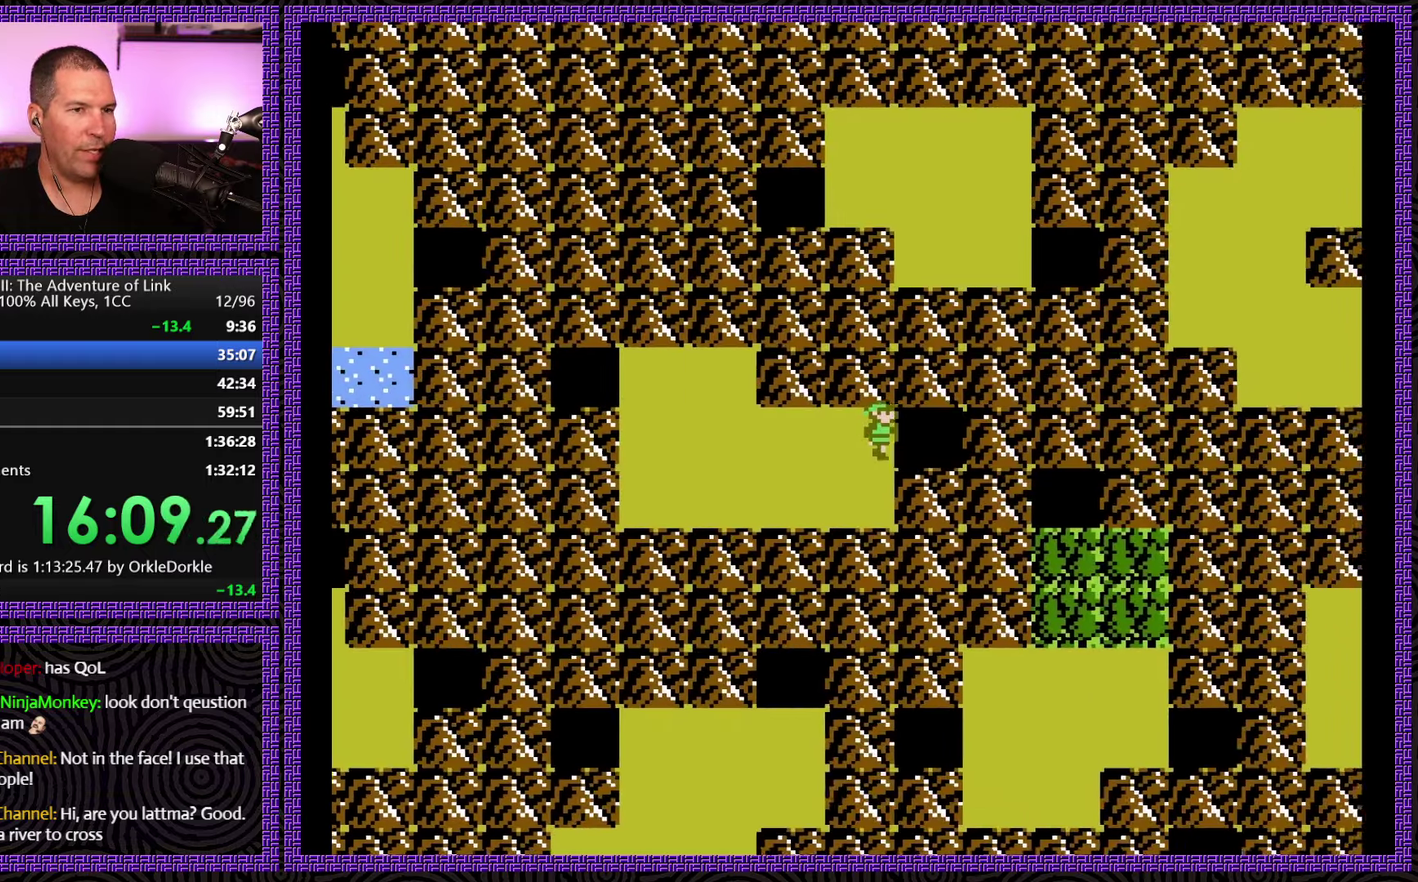
{"buttons": ["DPAD_RIGHT"], "events": []}
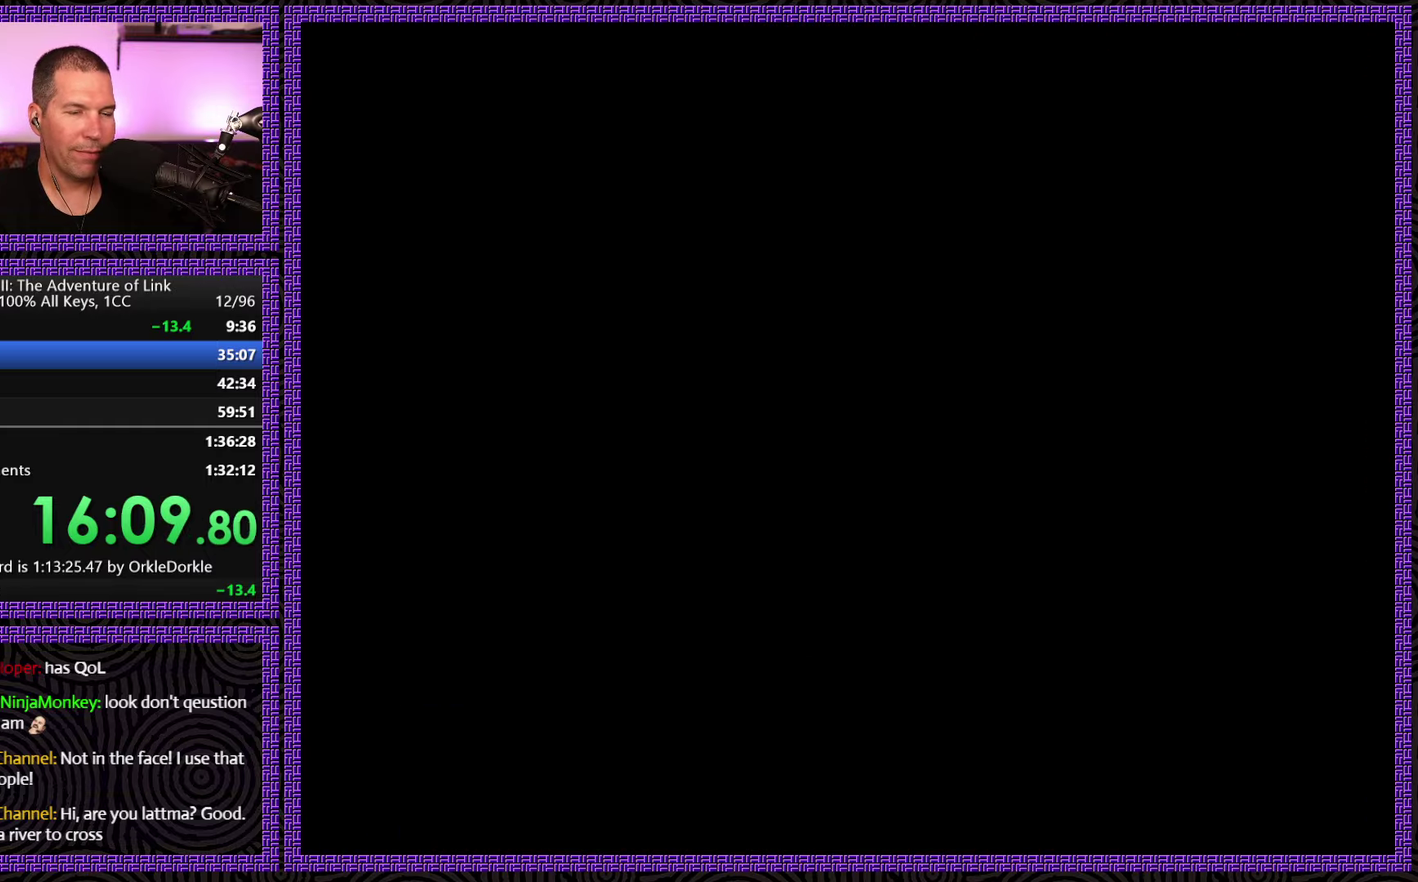
{"buttons": ["DPAD_RIGHT"], "events": []}
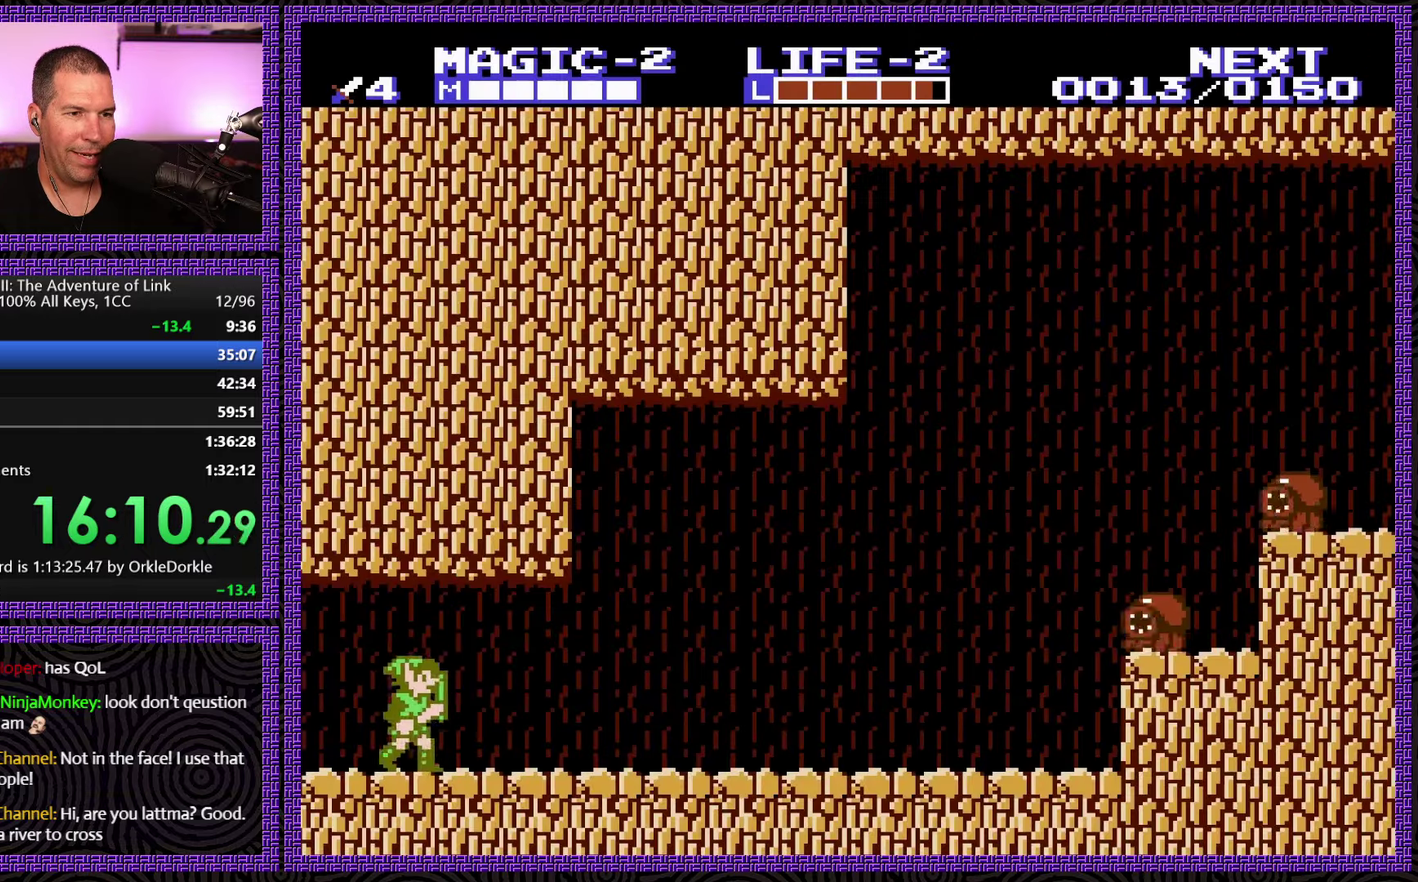
{"buttons": ["DPAD_RIGHT"], "events": []}
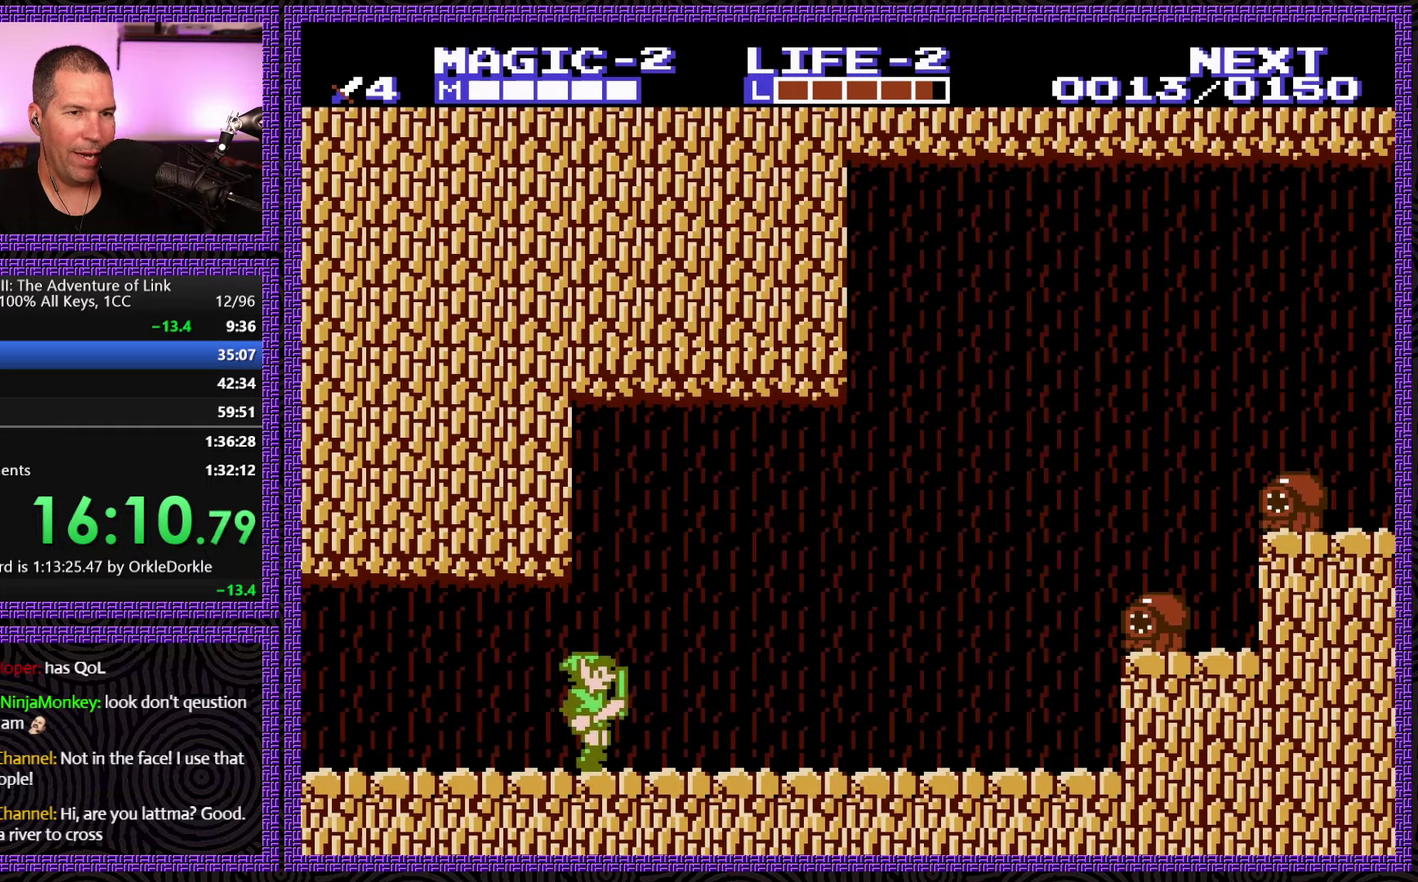
{"buttons": ["DPAD_RIGHT"], "events": []}
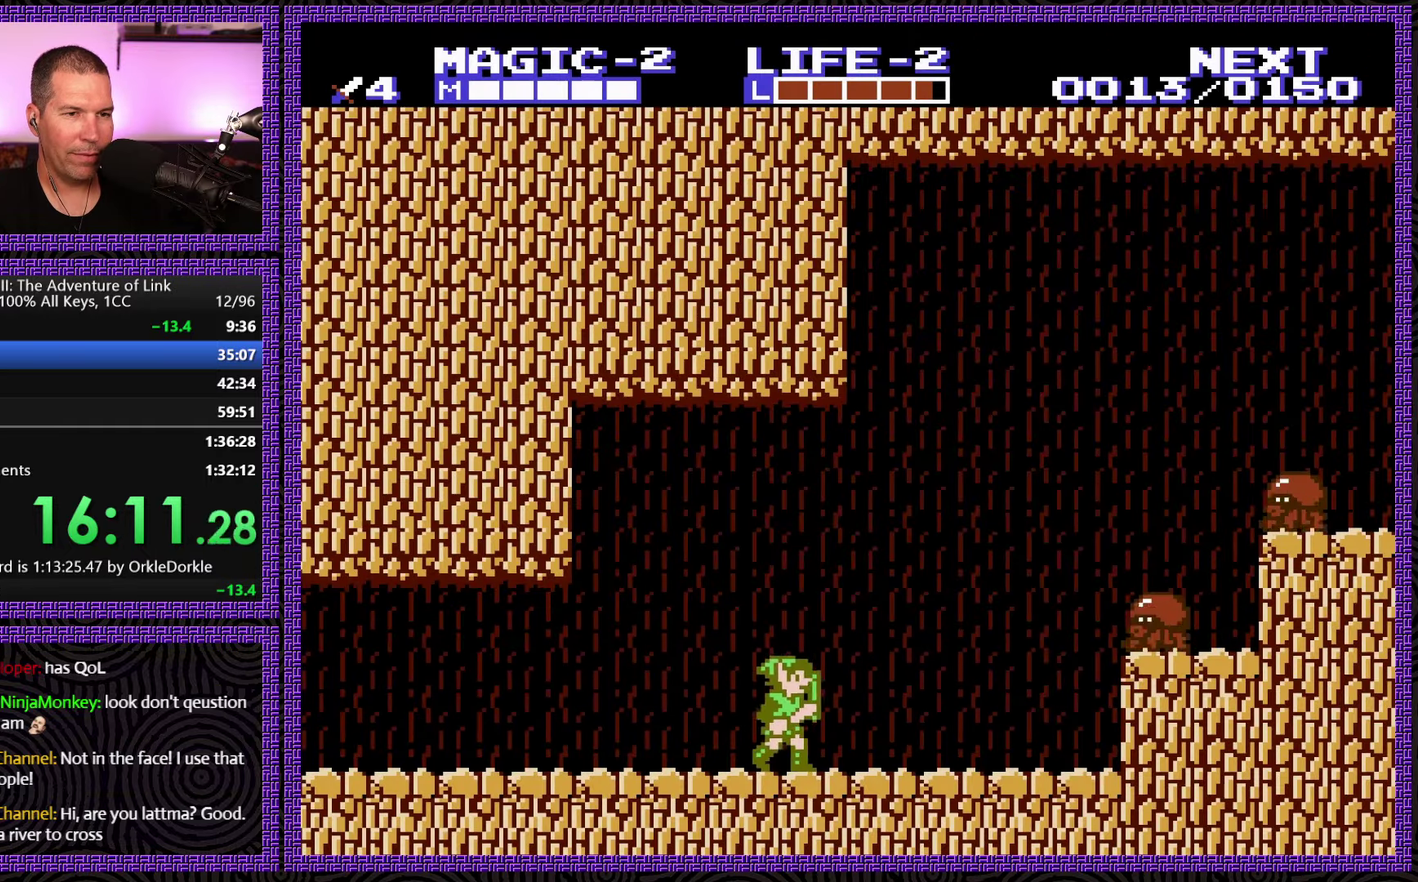
{"buttons": [], "events": [[284, "A", "down"], [434, "A", "up"], [450, "DPAD_RIGHT", "up"]]}
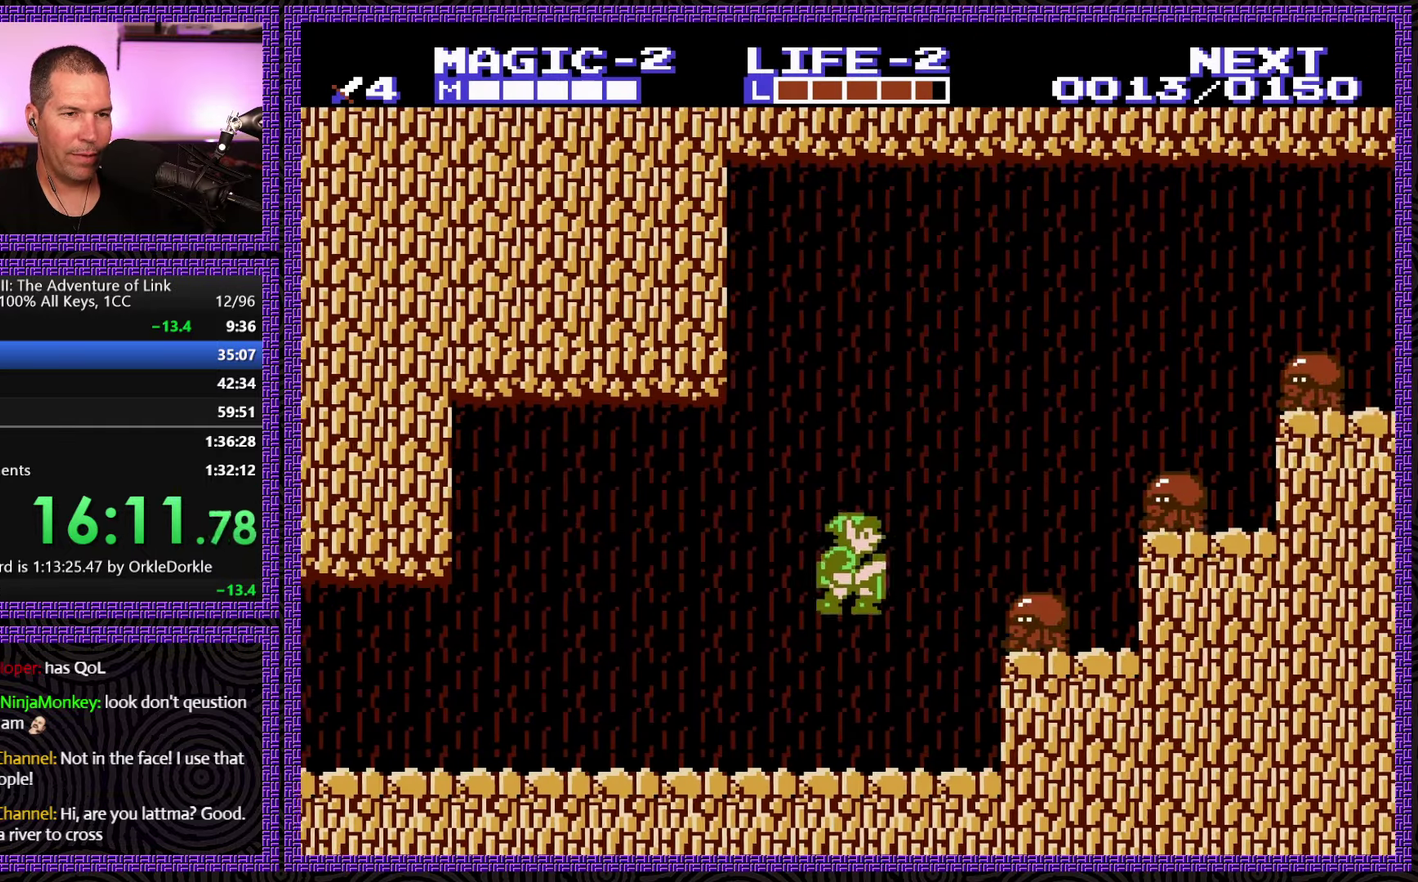
{"buttons": ["A", "DPAD_RIGHT"], "events": [[67, "B", "down"], [400, "B", "up"], [500, "A", "down"], [500, "DPAD_RIGHT", "down"]]}
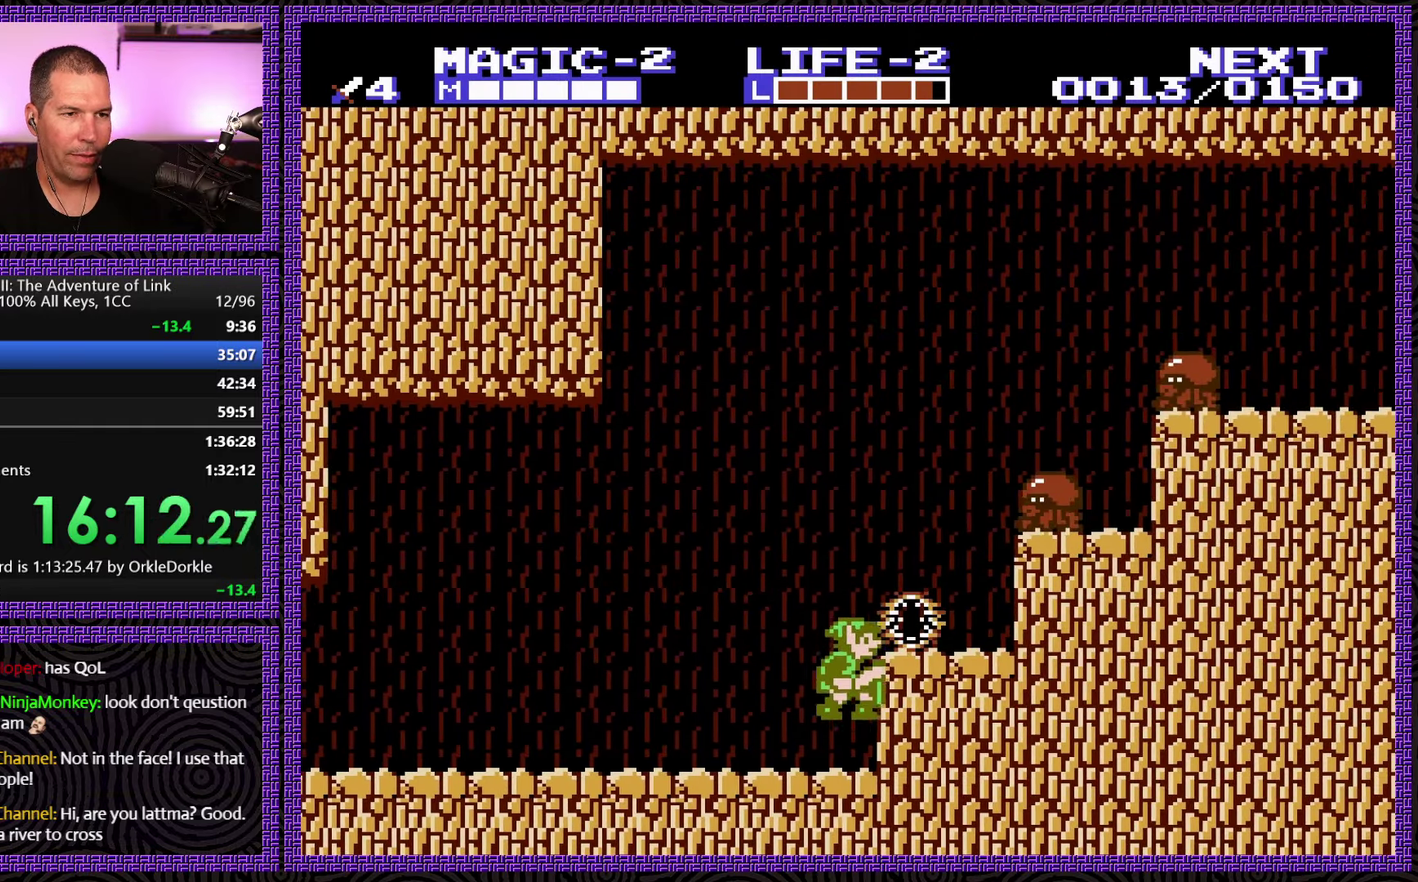
{"buttons": [], "events": [[250, "A", "up"], [367, "DPAD_RIGHT", "up"]]}
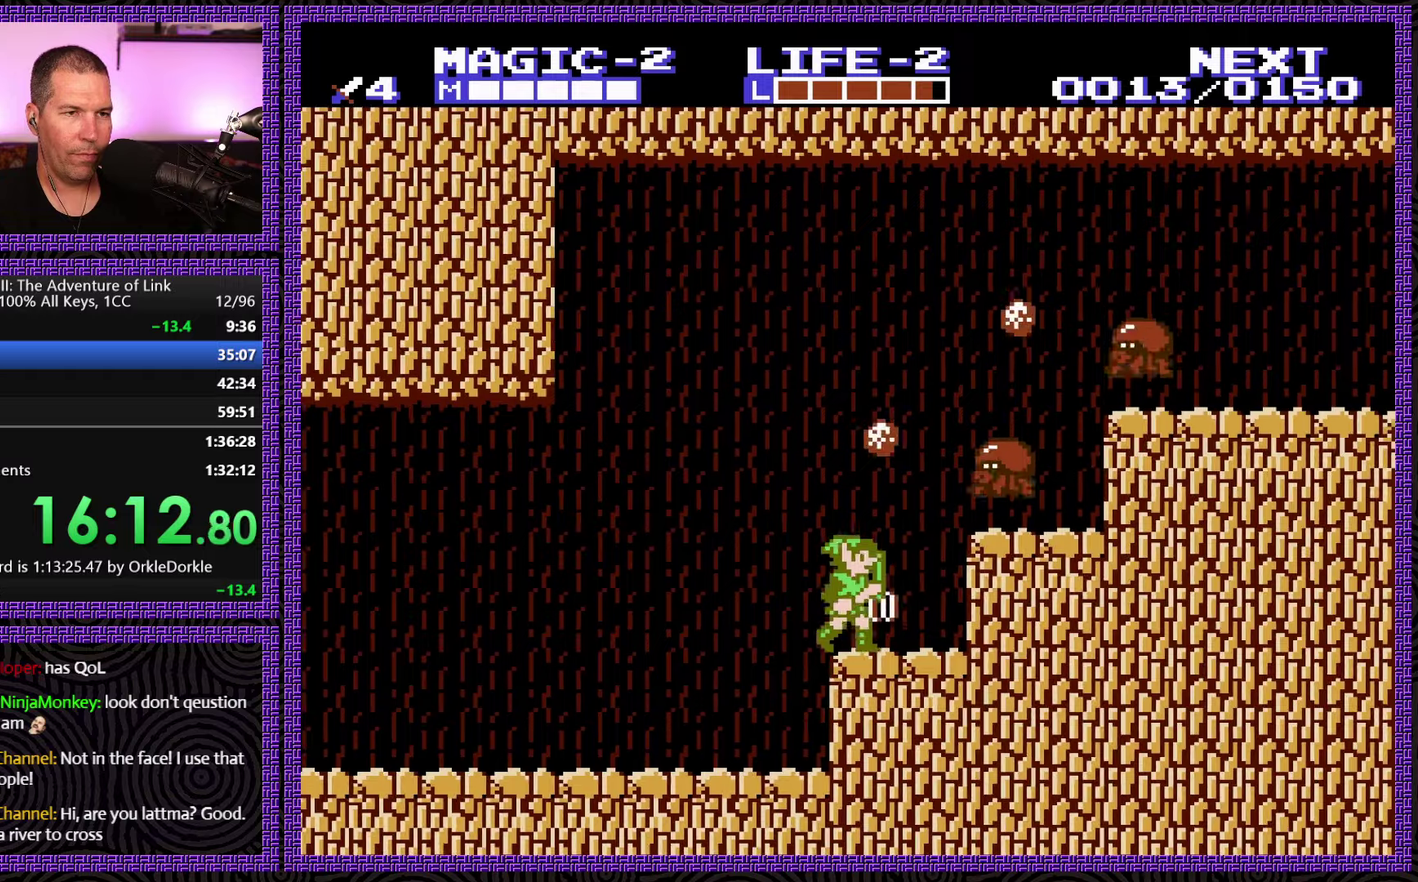
{"buttons": ["B"], "events": [[166, "A", "down"], [200, "DPAD_RIGHT", "down"], [283, "A", "up"], [416, "DPAD_RIGHT", "up"], [433, "B", "down"]]}
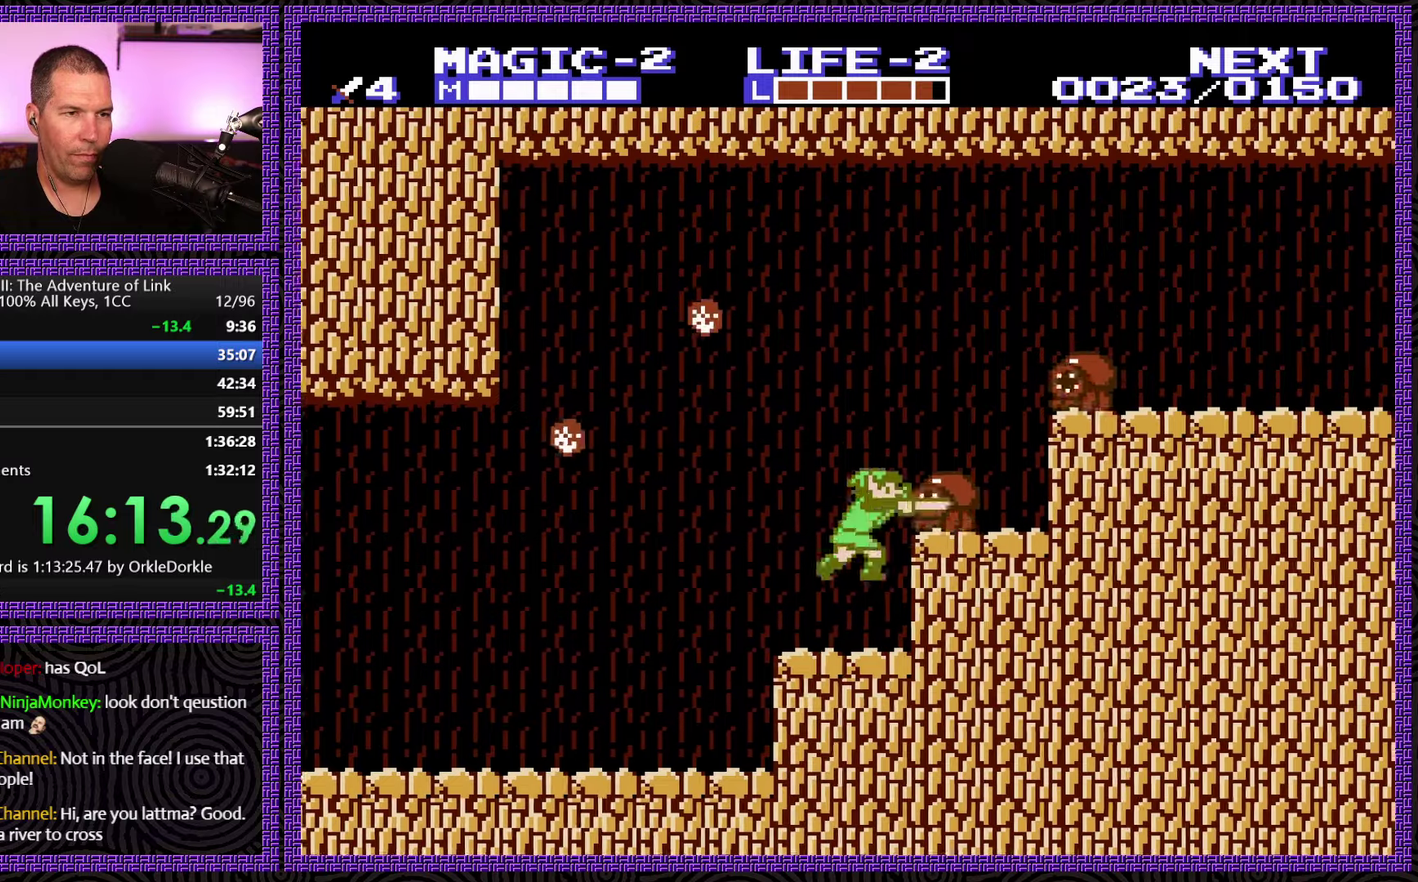
{"buttons": ["DPAD_RIGHT"], "events": [[50, "B", "up"], [216, "A", "down"], [283, "DPAD_RIGHT", "down"], [483, "A", "up"]]}
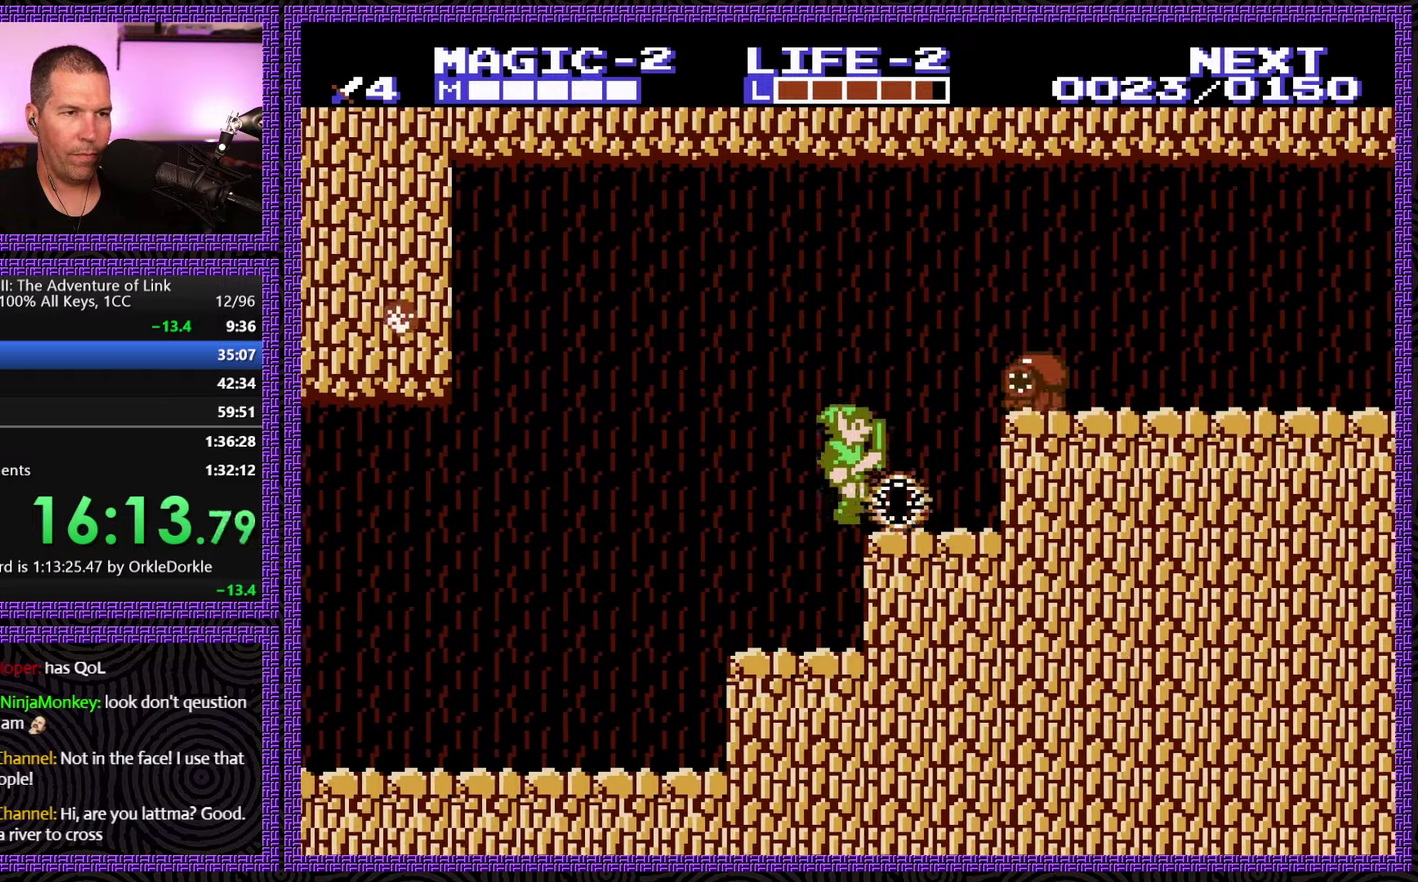
{"buttons": [], "events": [[116, "DPAD_RIGHT", "up"], [183, "A", "down"], [233, "DPAD_RIGHT", "down"], [250, "A", "up"], [366, "B", "down"], [366, "DPAD_RIGHT", "up"], [466, "B", "up"]]}
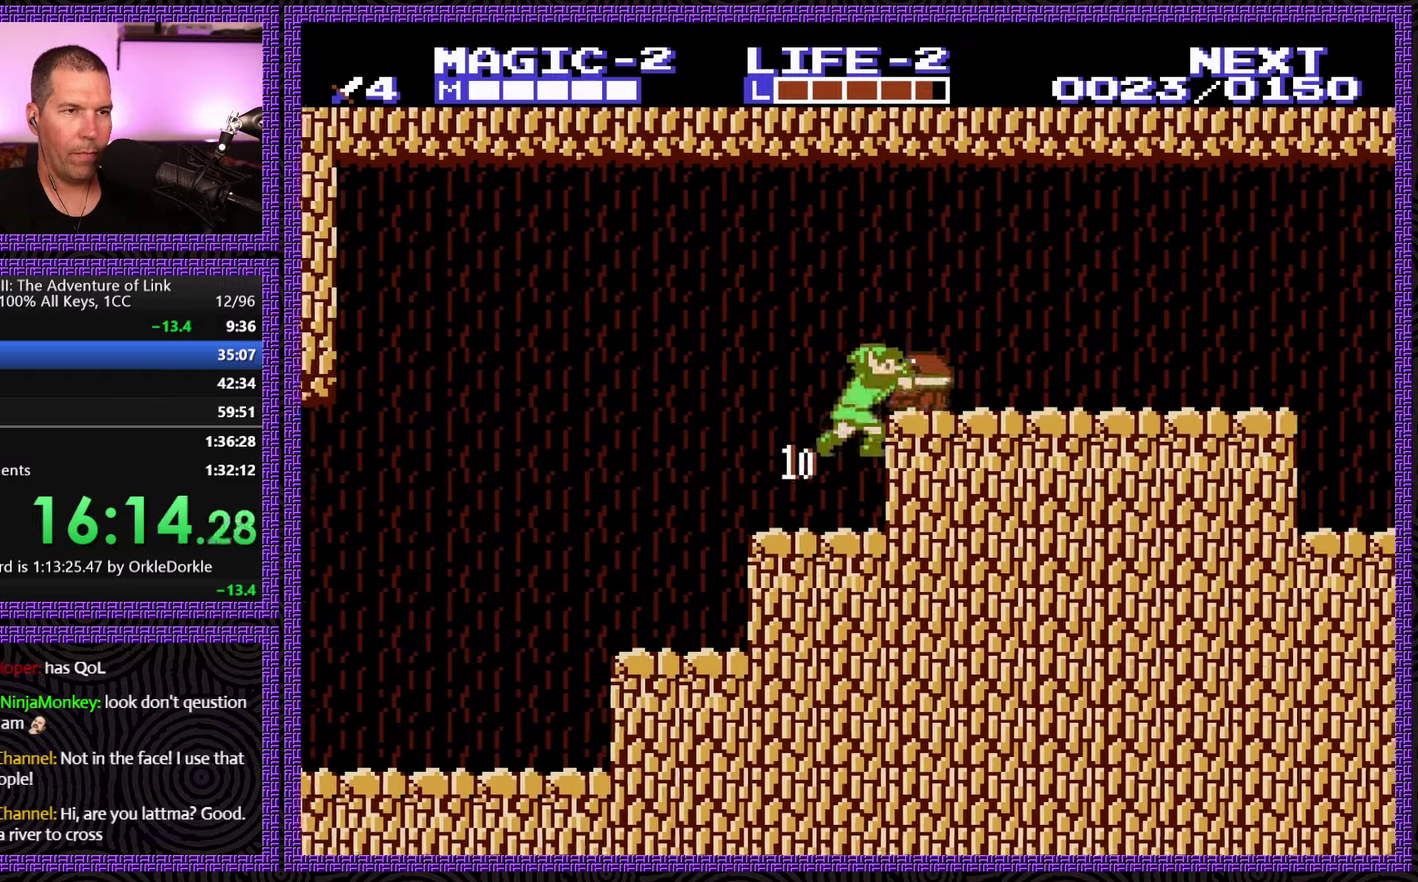
{"buttons": ["A", "DPAD_RIGHT"], "events": [[33, "B", "down"], [150, "B", "up"], [250, "DPAD_RIGHT", "down"], [333, "A", "down"]]}
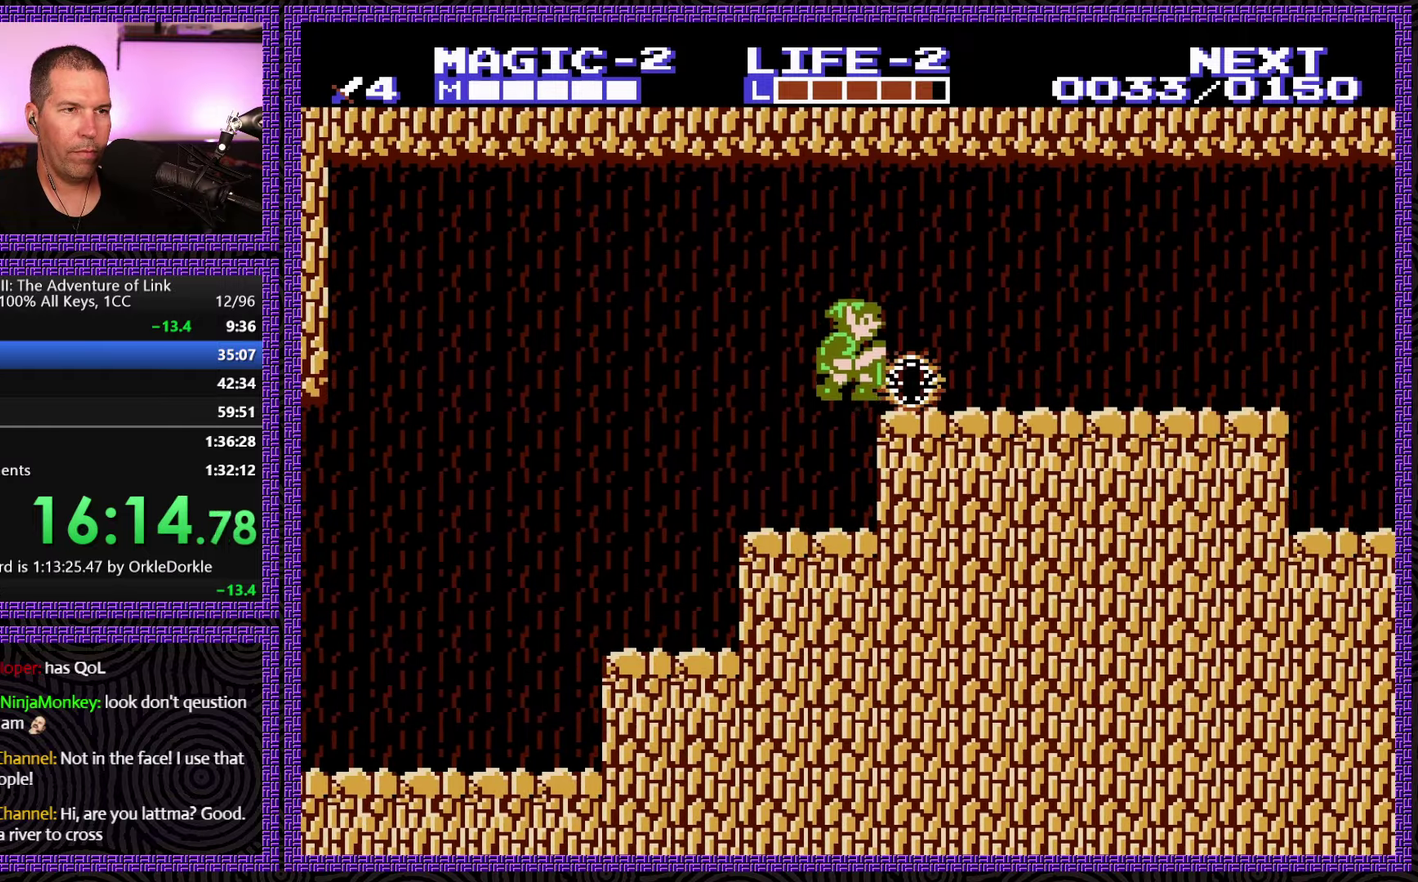
{"buttons": ["DPAD_RIGHT"], "events": [[50, "A", "up"]]}
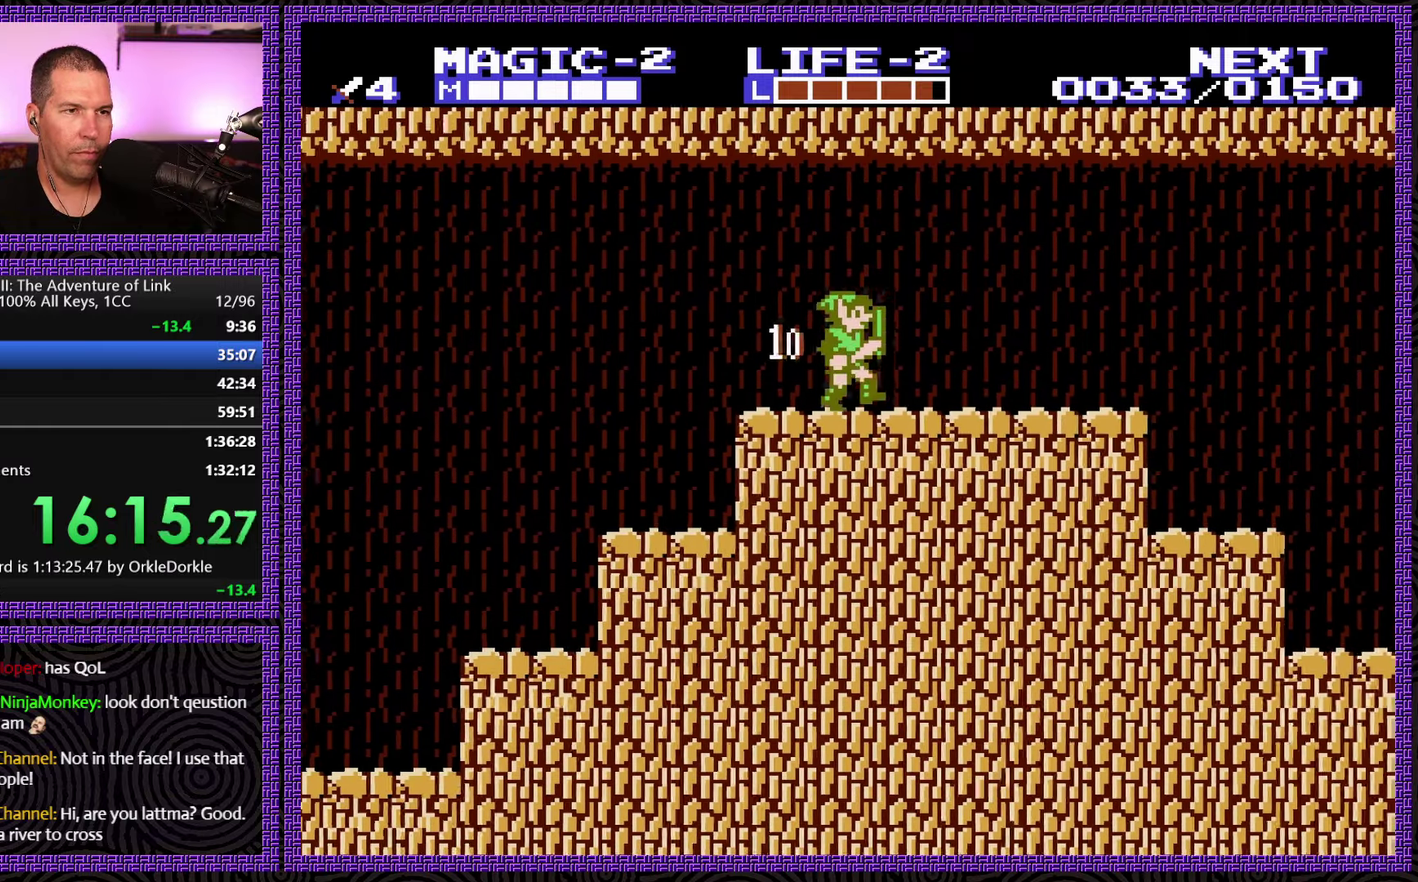
{"buttons": ["DPAD_RIGHT"], "events": []}
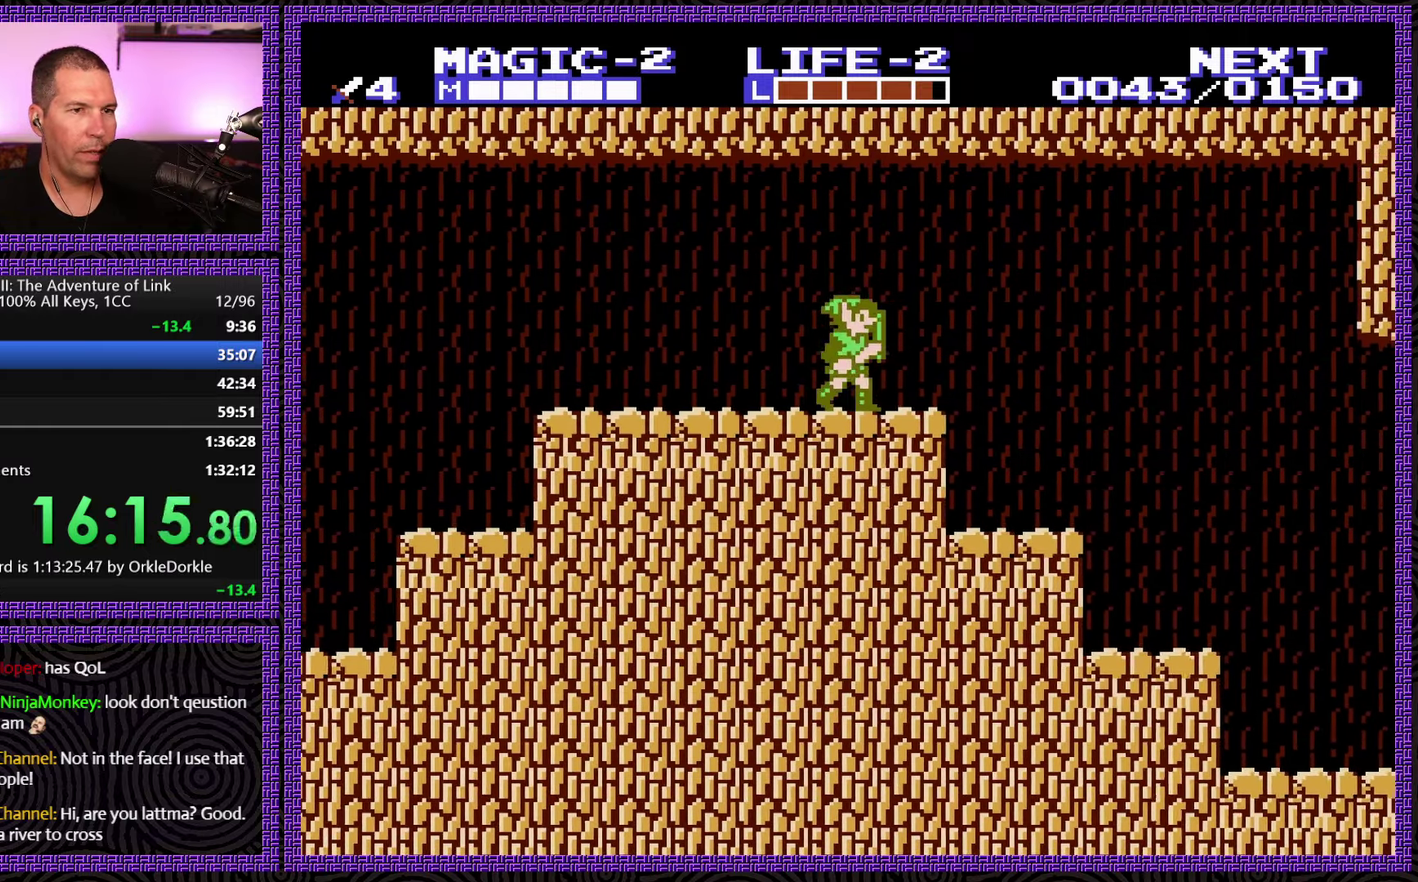
{"buttons": ["A", "DPAD_RIGHT"], "events": [[266, "A", "down"]]}
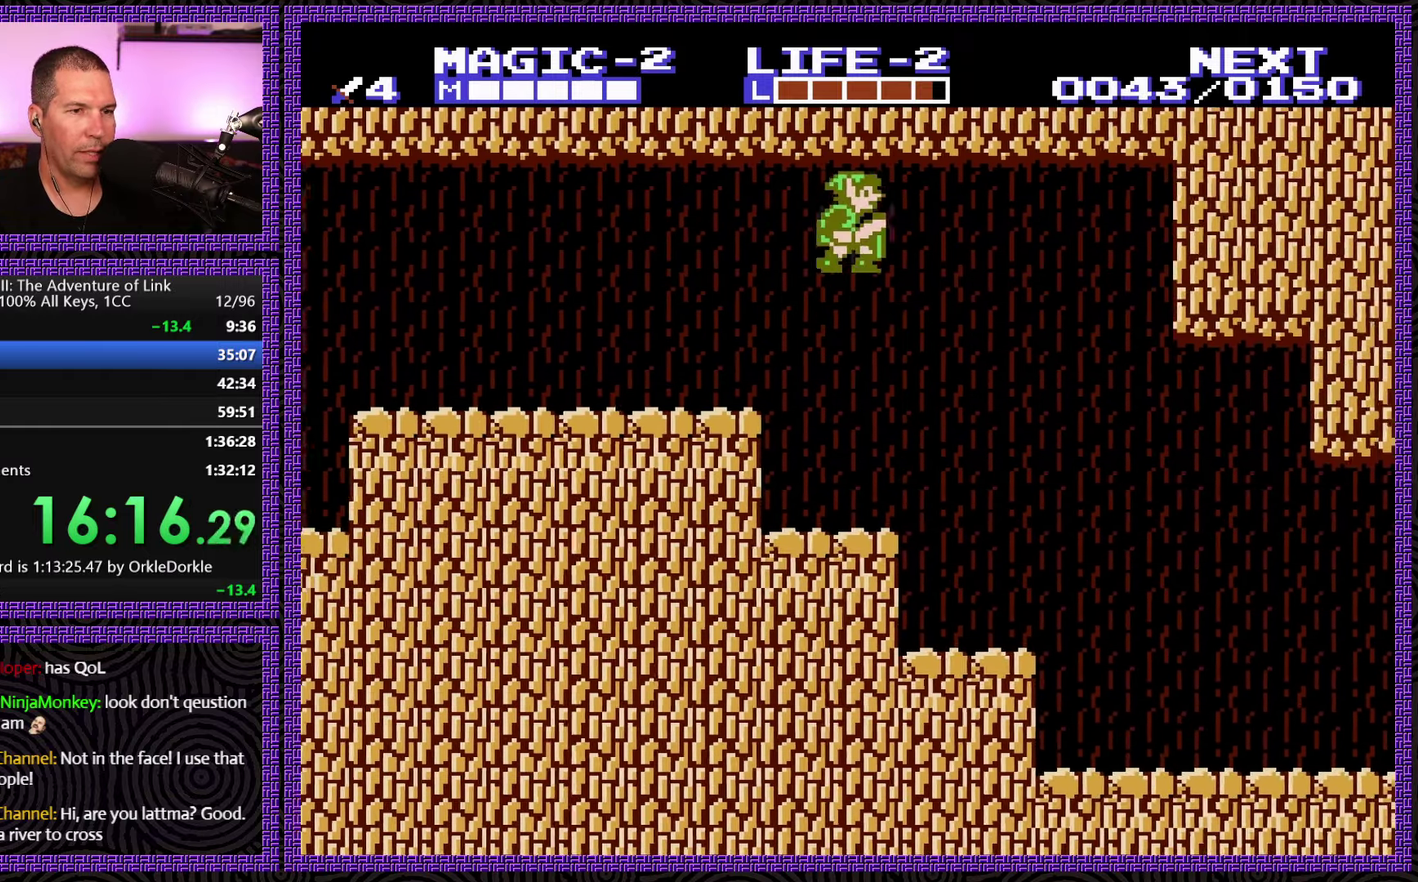
{"buttons": ["DPAD_RIGHT"], "events": [[483, "A", "up"]]}
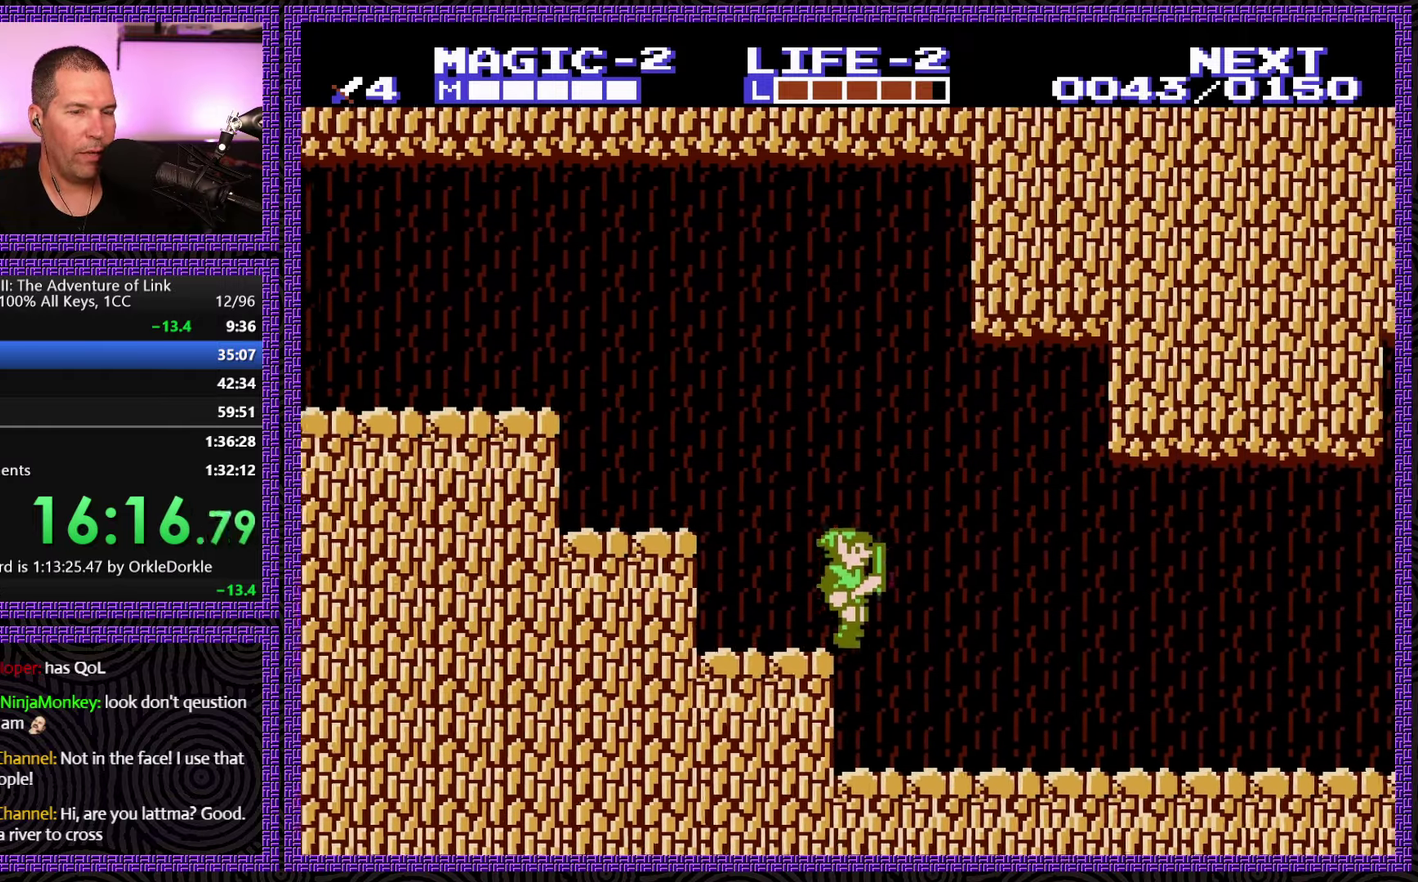
{"buttons": ["DPAD_RIGHT"], "events": []}
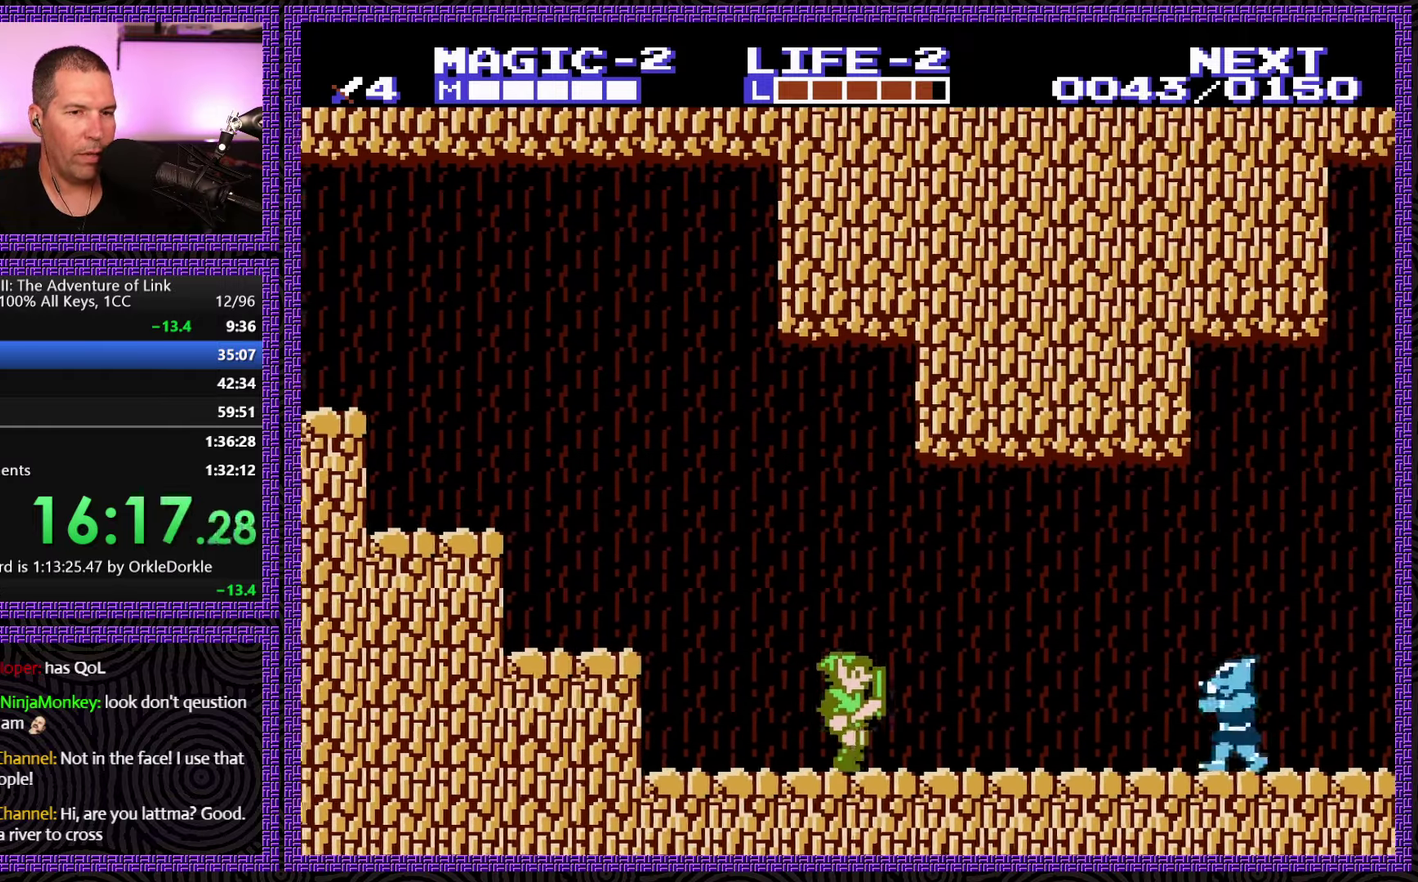
{"buttons": ["DPAD_RIGHT"], "events": []}
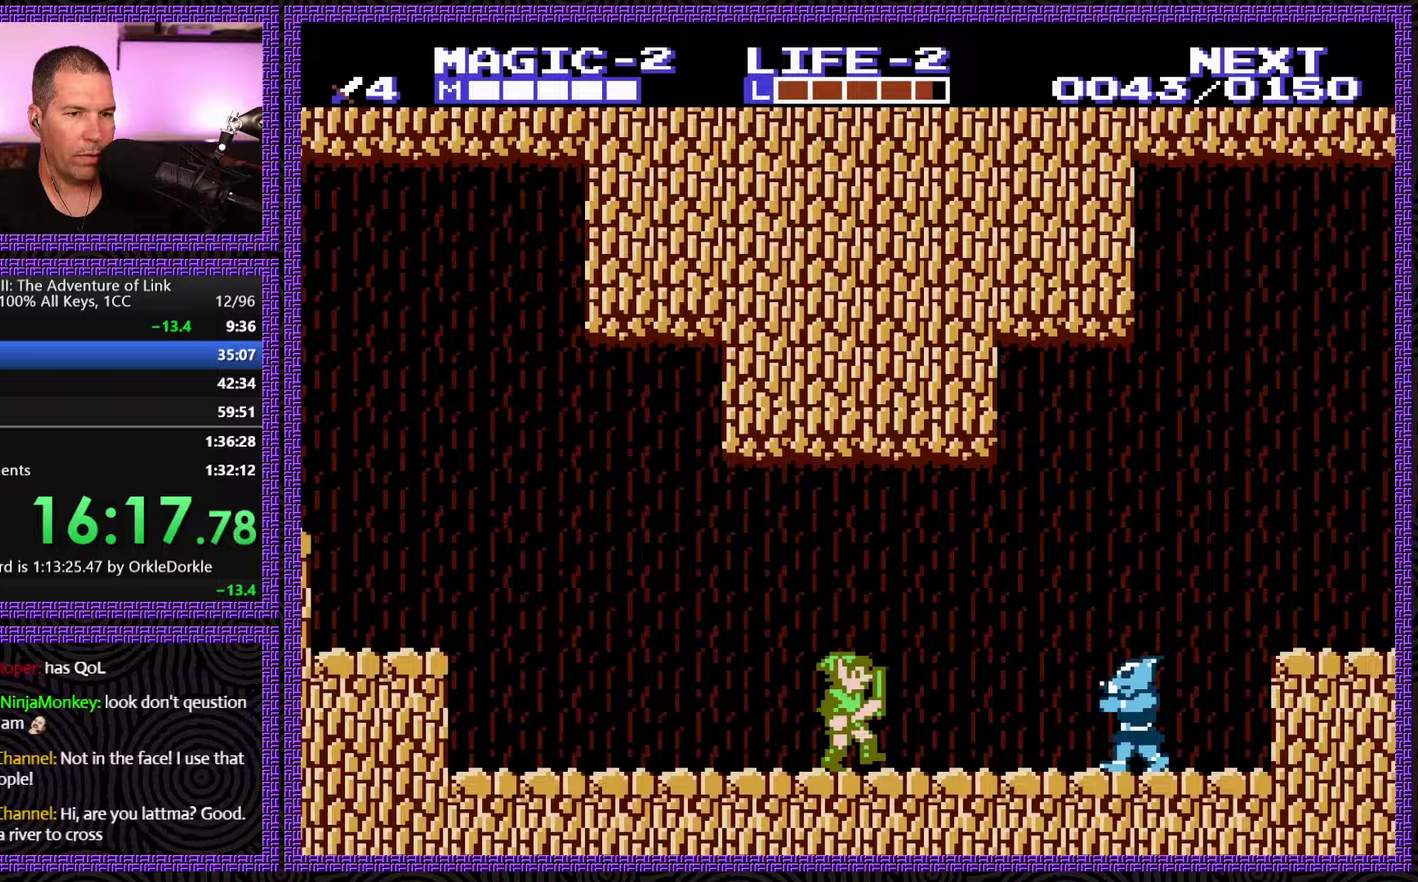
{"buttons": ["DPAD_RIGHT"], "events": []}
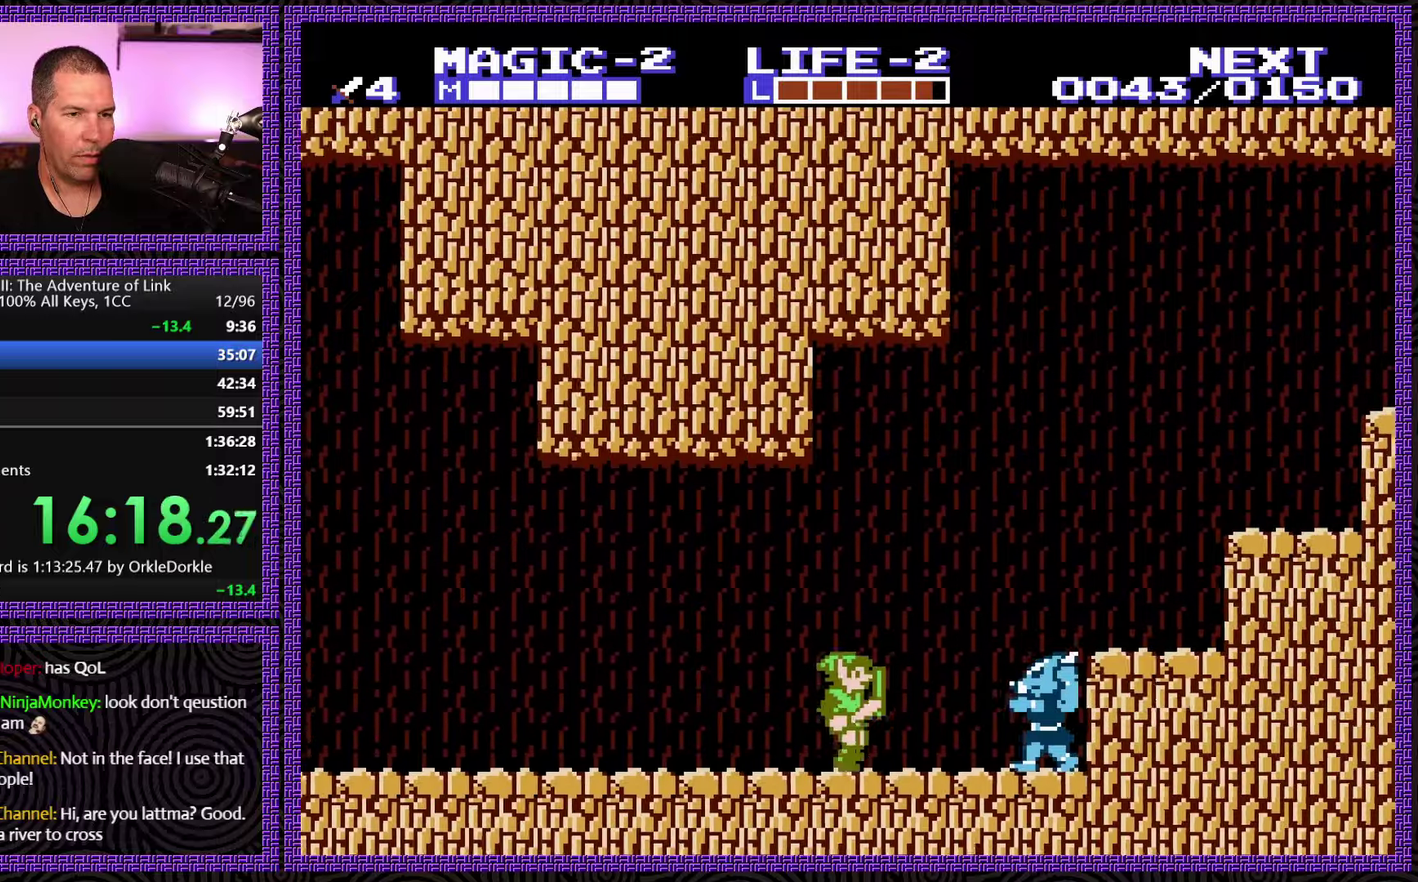
{"buttons": ["A", "DPAD_RIGHT"], "events": [[117, "A", "down"]]}
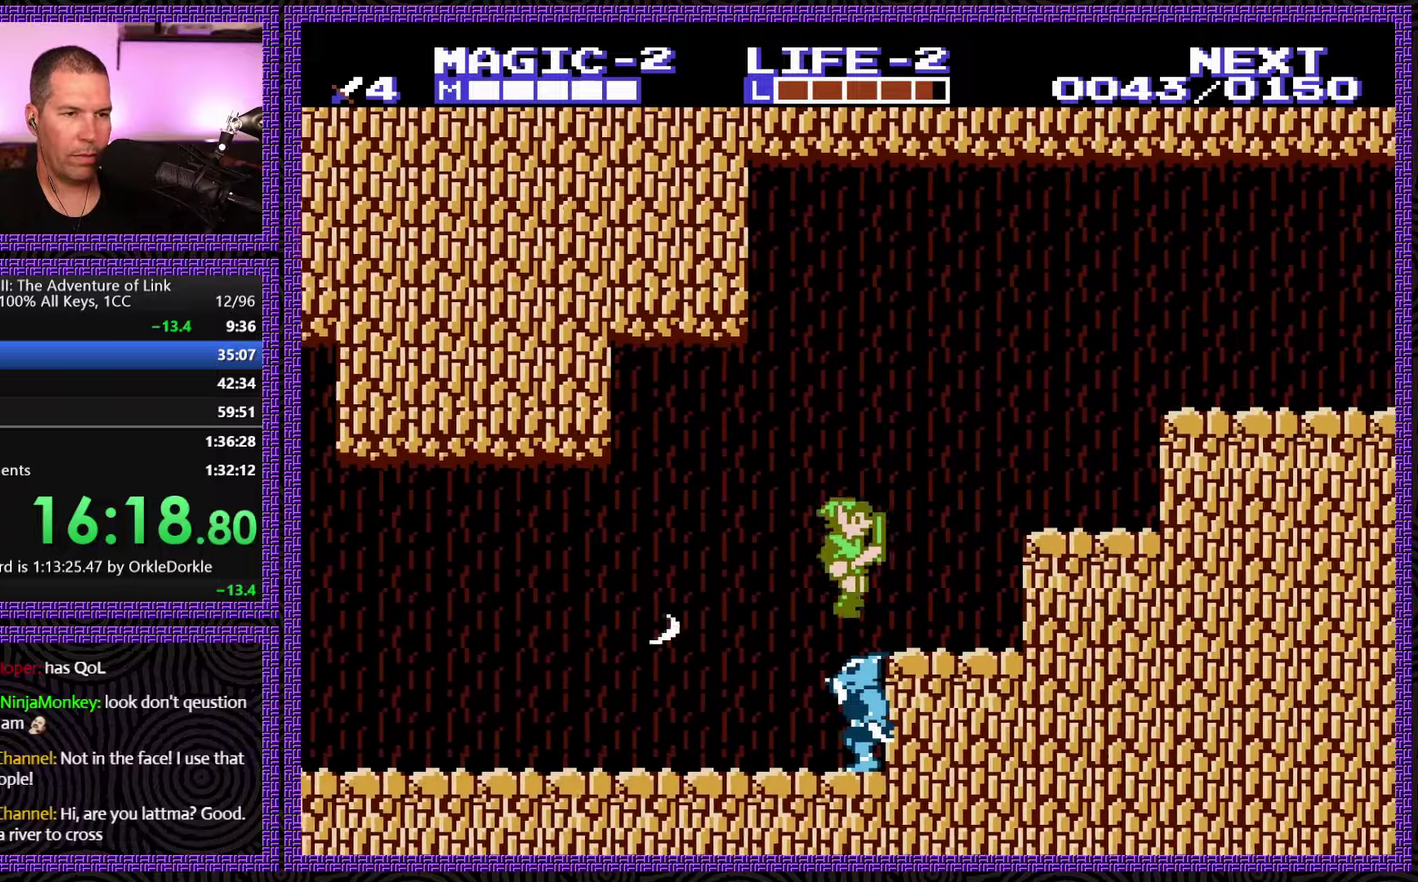
{"buttons": ["DPAD_RIGHT"], "events": [[117, "A", "up"], [200, "A", "down"], [350, "A", "up"]]}
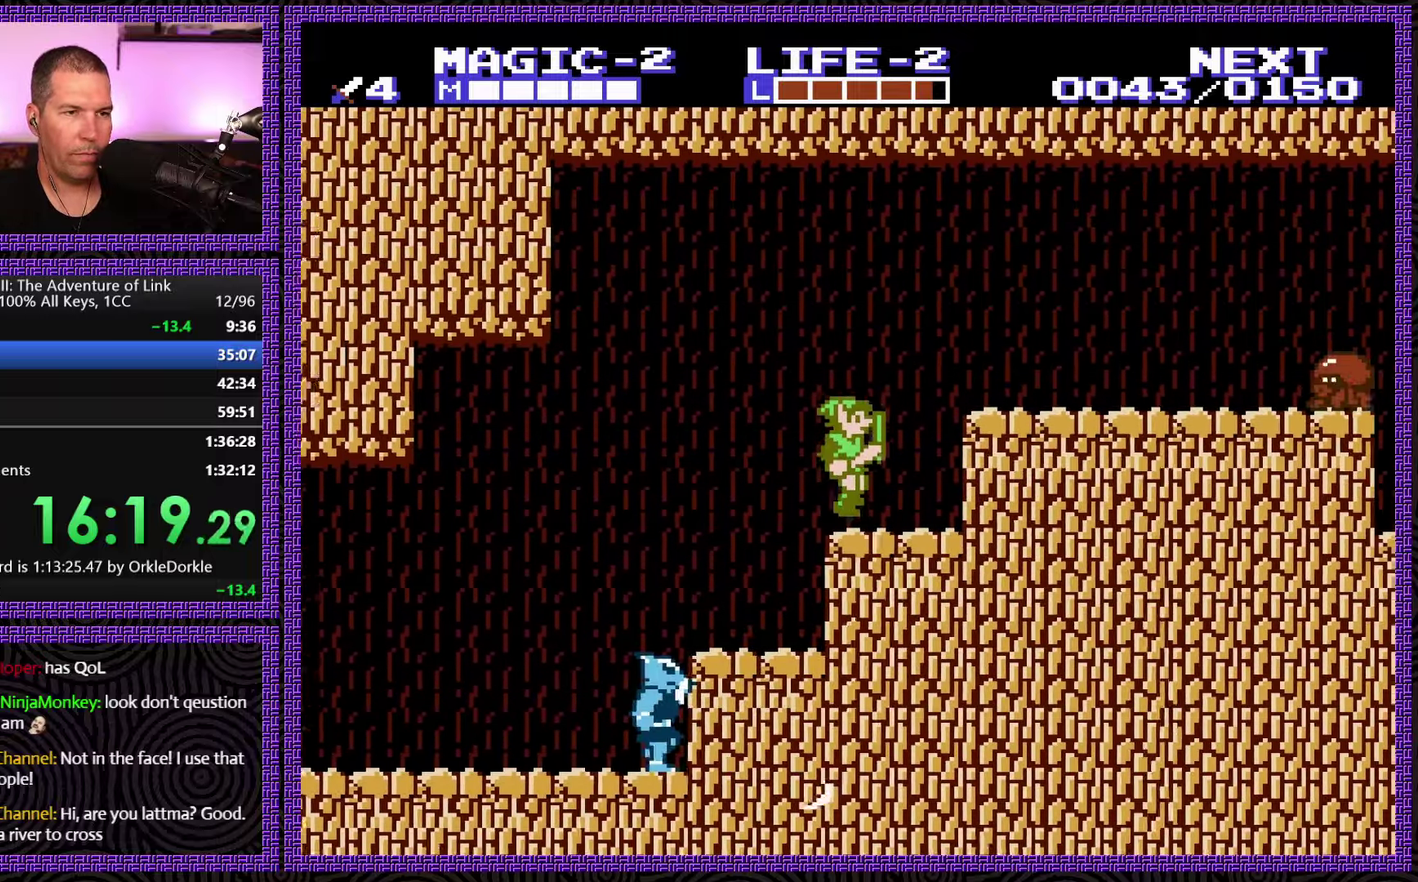
{"buttons": ["DPAD_RIGHT"], "events": [[117, "A", "down"], [400, "A", "up"]]}